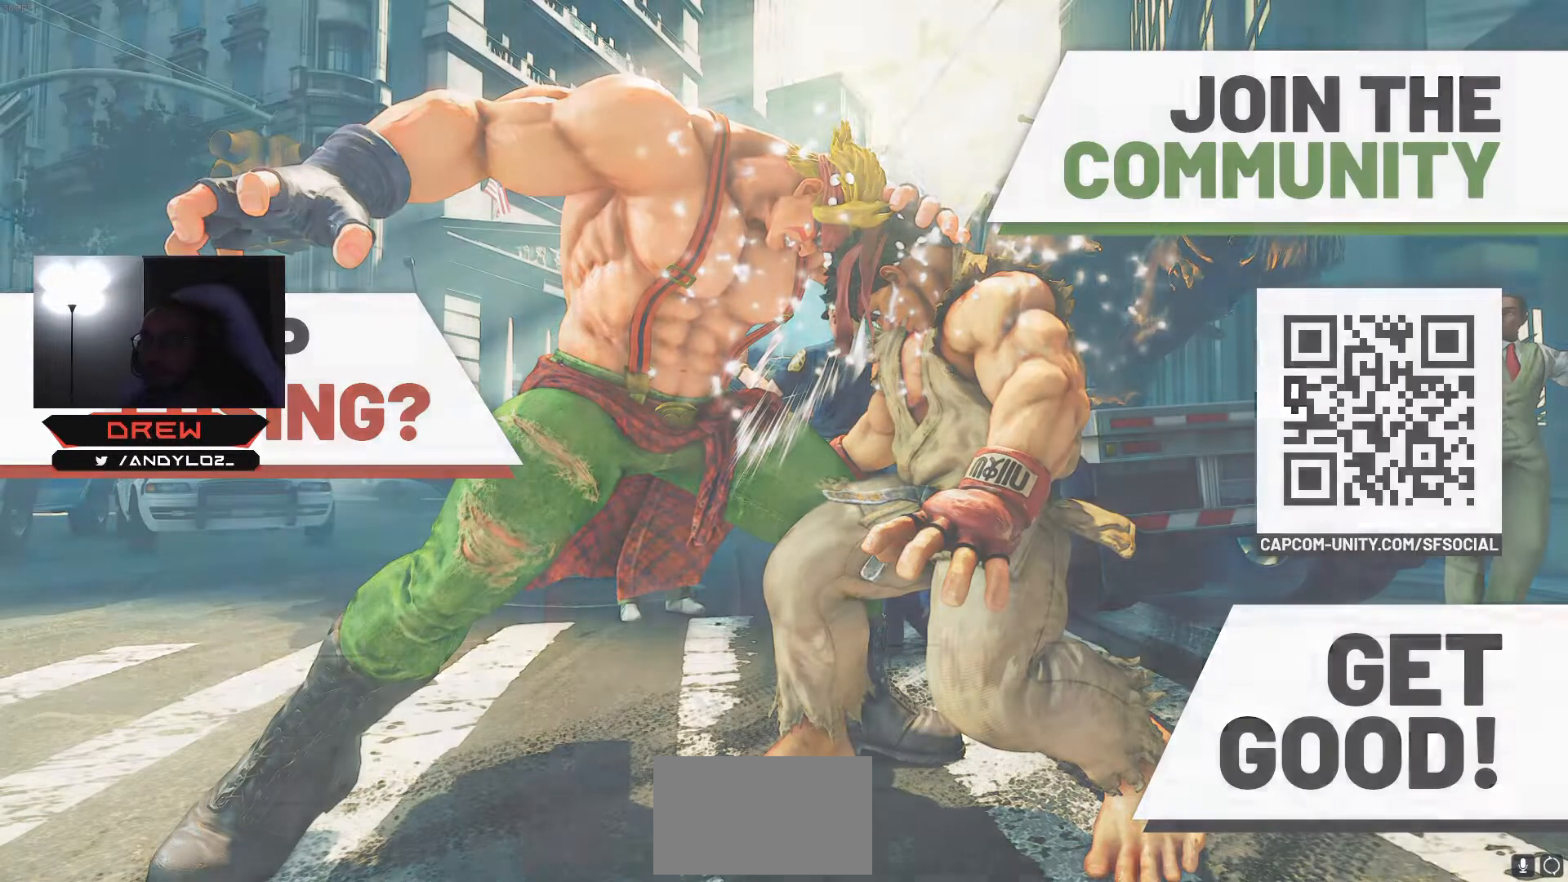
Gameplay with a controller (arcade stick); each line is a JSON object with the inputs held at the frame after it. "events" lists button and stick changes between this image and that frame as [ms after this image, input, new state], when the widget could be followed in between. Not read: L3 R3.
{"buttons": ["START"], "events": [[433, "START", "down"]]}
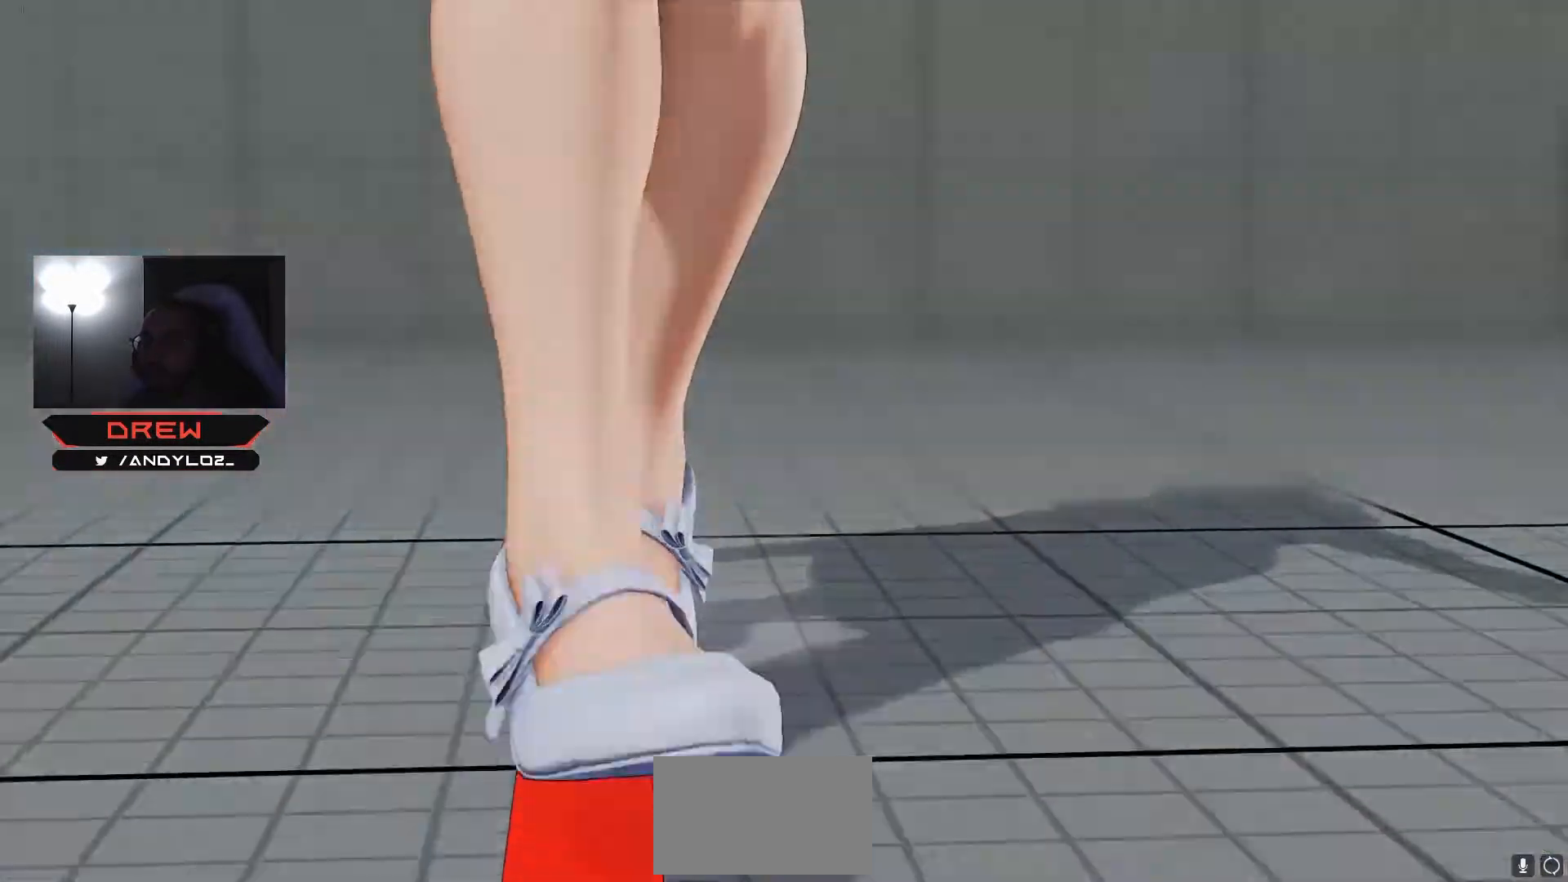
{"buttons": [], "events": [[50, "DPAD_LEFT", "down"], [83, "START", "up"], [133, "DPAD_LEFT", "up"]]}
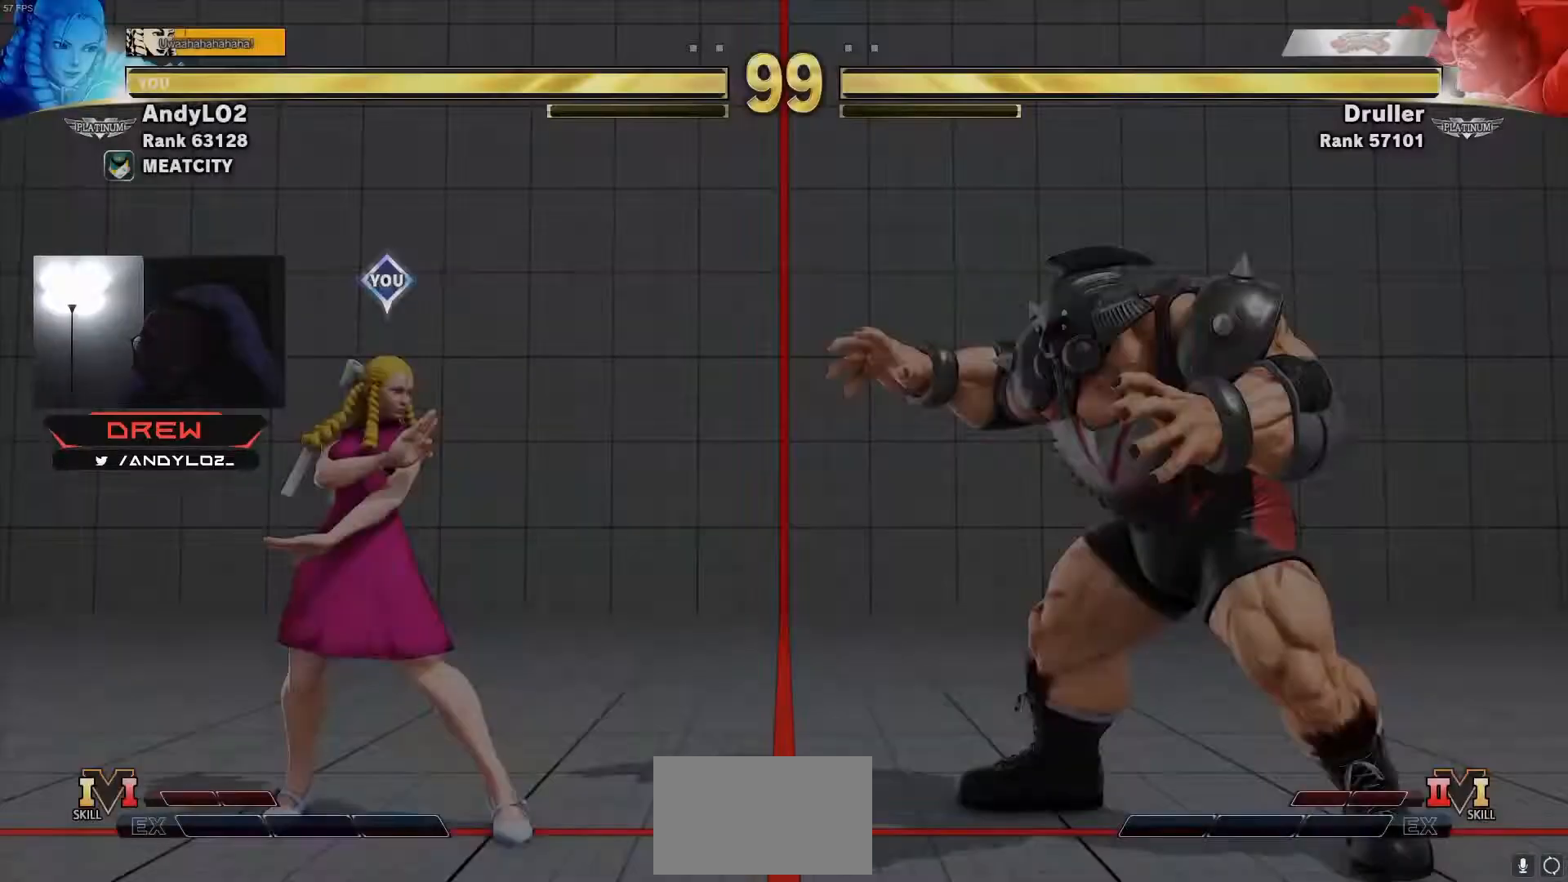
{"buttons": ["DPAD_RIGHT"], "events": [[183, "DPAD_LEFT", "down"], [217, "DPAD_DOWN", "down"], [267, "DPAD_DOWN", "up"], [267, "DPAD_LEFT", "up"], [267, "DPAD_RIGHT", "down"], [333, "DPAD_RIGHT", "up"], [383, "DPAD_LEFT", "down"], [400, "DPAD_DOWN", "down"], [433, "DPAD_LEFT", "up"], [450, "DPAD_RIGHT", "down"], [467, "DPAD_DOWN", "up"]]}
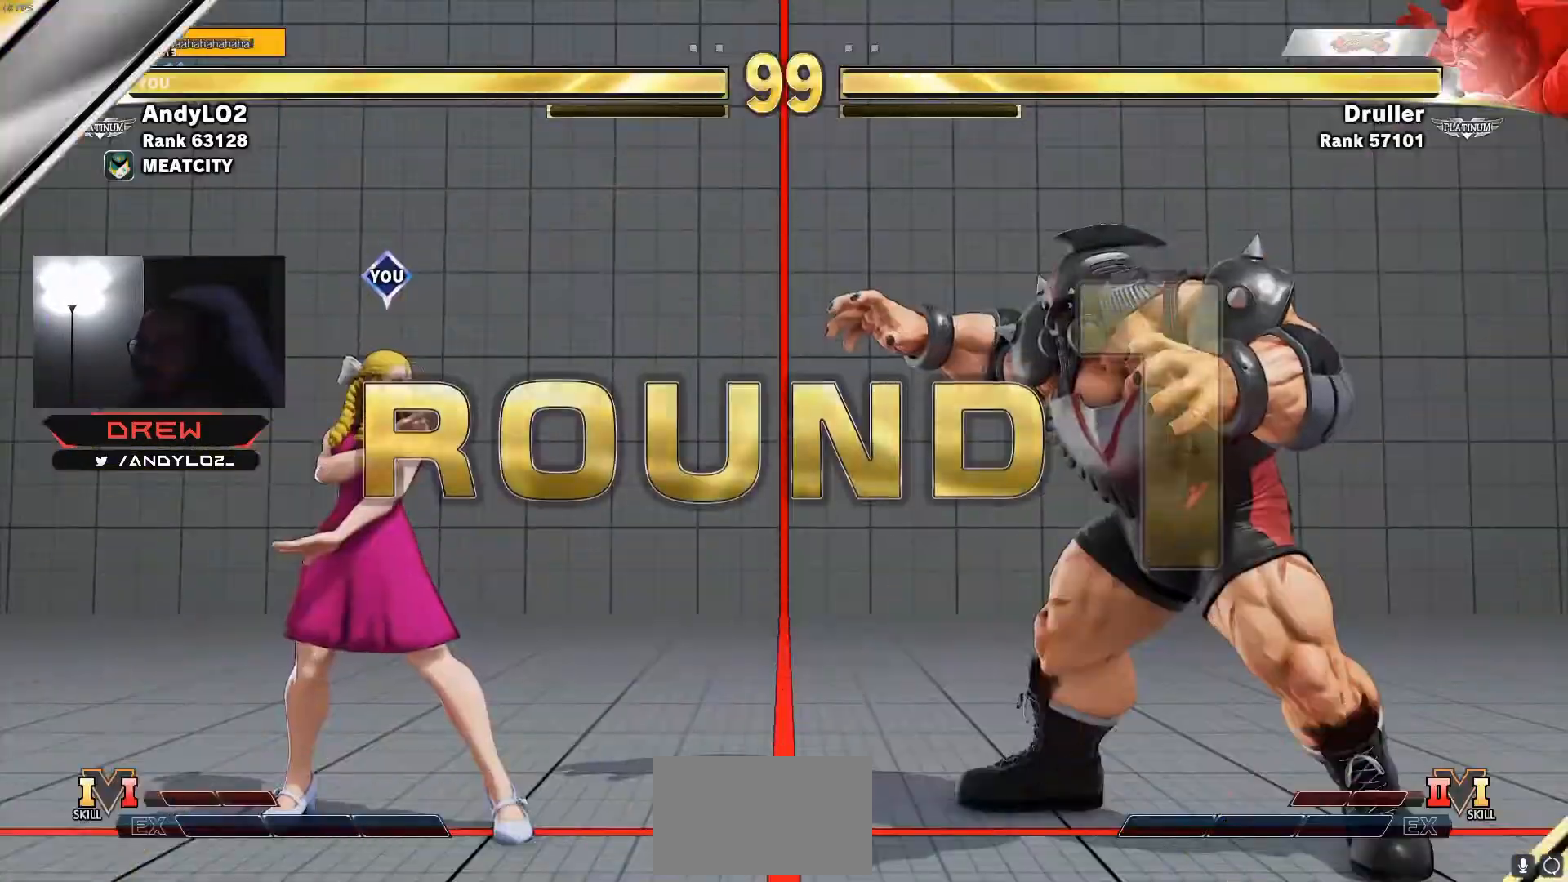
{"buttons": ["DPAD_DOWN"], "events": [[17, "DPAD_RIGHT", "up"], [50, "DPAD_LEFT", "down"], [133, "DPAD_LEFT", "up"], [133, "DPAD_RIGHT", "down"], [217, "DPAD_RIGHT", "up"], [250, "DPAD_LEFT", "down"], [283, "DPAD_DOWN", "down"], [317, "DPAD_DOWN", "up"], [317, "DPAD_LEFT", "up"], [333, "DPAD_RIGHT", "down"], [400, "DPAD_RIGHT", "up"], [417, "DPAD_LEFT", "down"], [467, "DPAD_DOWN", "down"], [483, "DPAD_LEFT", "up"]]}
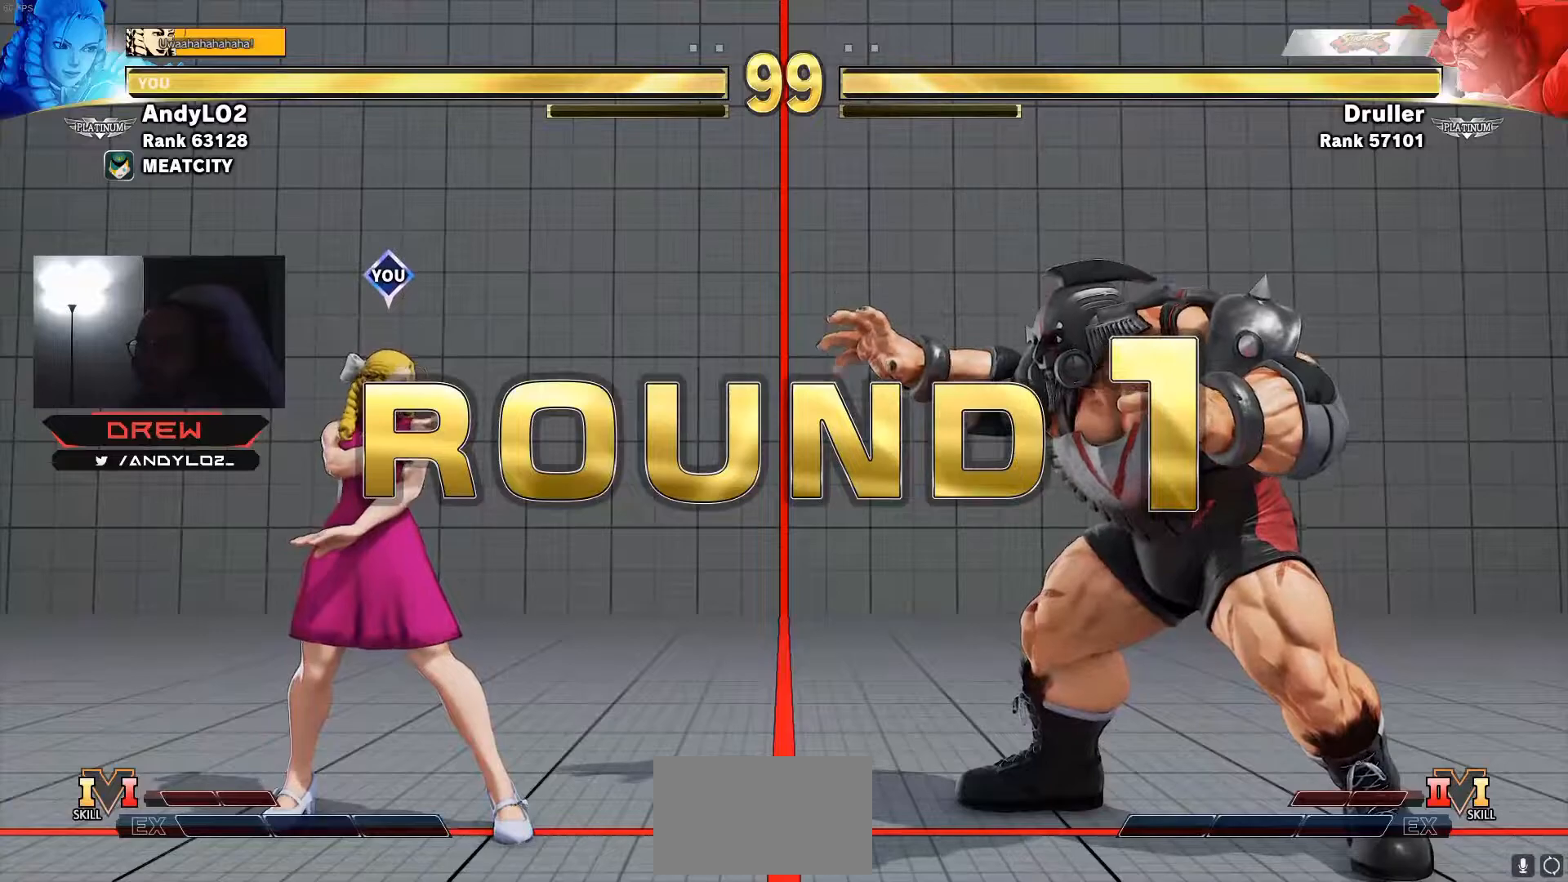
{"buttons": ["DPAD_LEFT"], "events": [[17, "DPAD_DOWN", "up"], [17, "DPAD_RIGHT", "down"], [67, "DPAD_RIGHT", "up"], [100, "DPAD_LEFT", "down"], [150, "DPAD_DOWN", "down"], [167, "DPAD_DOWN", "up"], [167, "DPAD_LEFT", "up"], [183, "DPAD_RIGHT", "down"], [250, "DPAD_RIGHT", "up"], [283, "DPAD_LEFT", "down"], [317, "DPAD_DOWN", "down"], [350, "DPAD_LEFT", "up"], [367, "DPAD_DOWN", "up"], [367, "DPAD_RIGHT", "down"], [433, "DPAD_RIGHT", "up"], [500, "DPAD_LEFT", "down"]]}
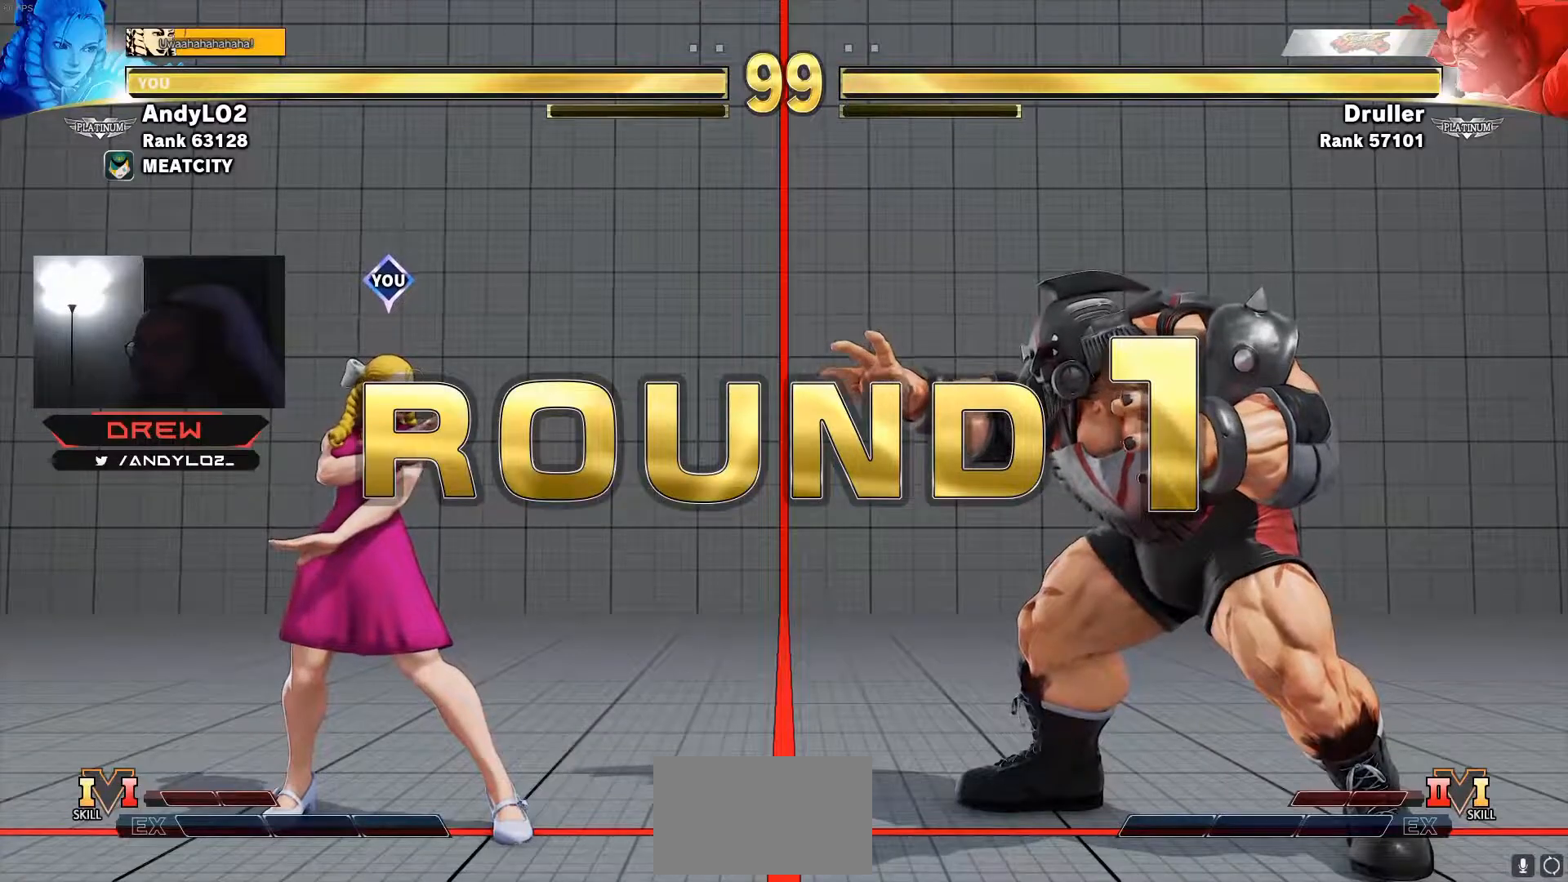
{"buttons": [], "events": [[17, "DPAD_DOWN", "down"], [17, "DPAD_LEFT", "up"], [33, "DPAD_DOWN", "up"], [50, "DPAD_RIGHT", "down"], [100, "DPAD_RIGHT", "up"], [150, "DPAD_LEFT", "down"], [183, "DPAD_DOWN", "down"], [183, "DPAD_LEFT", "up"], [217, "DPAD_DOWN", "up"], [233, "DPAD_RIGHT", "down"], [283, "DPAD_RIGHT", "up"], [317, "DPAD_LEFT", "down"], [367, "DPAD_DOWN", "down"], [383, "DPAD_DOWN", "up"], [383, "DPAD_LEFT", "up"], [417, "DPAD_RIGHT", "down"], [467, "DPAD_RIGHT", "up"]]}
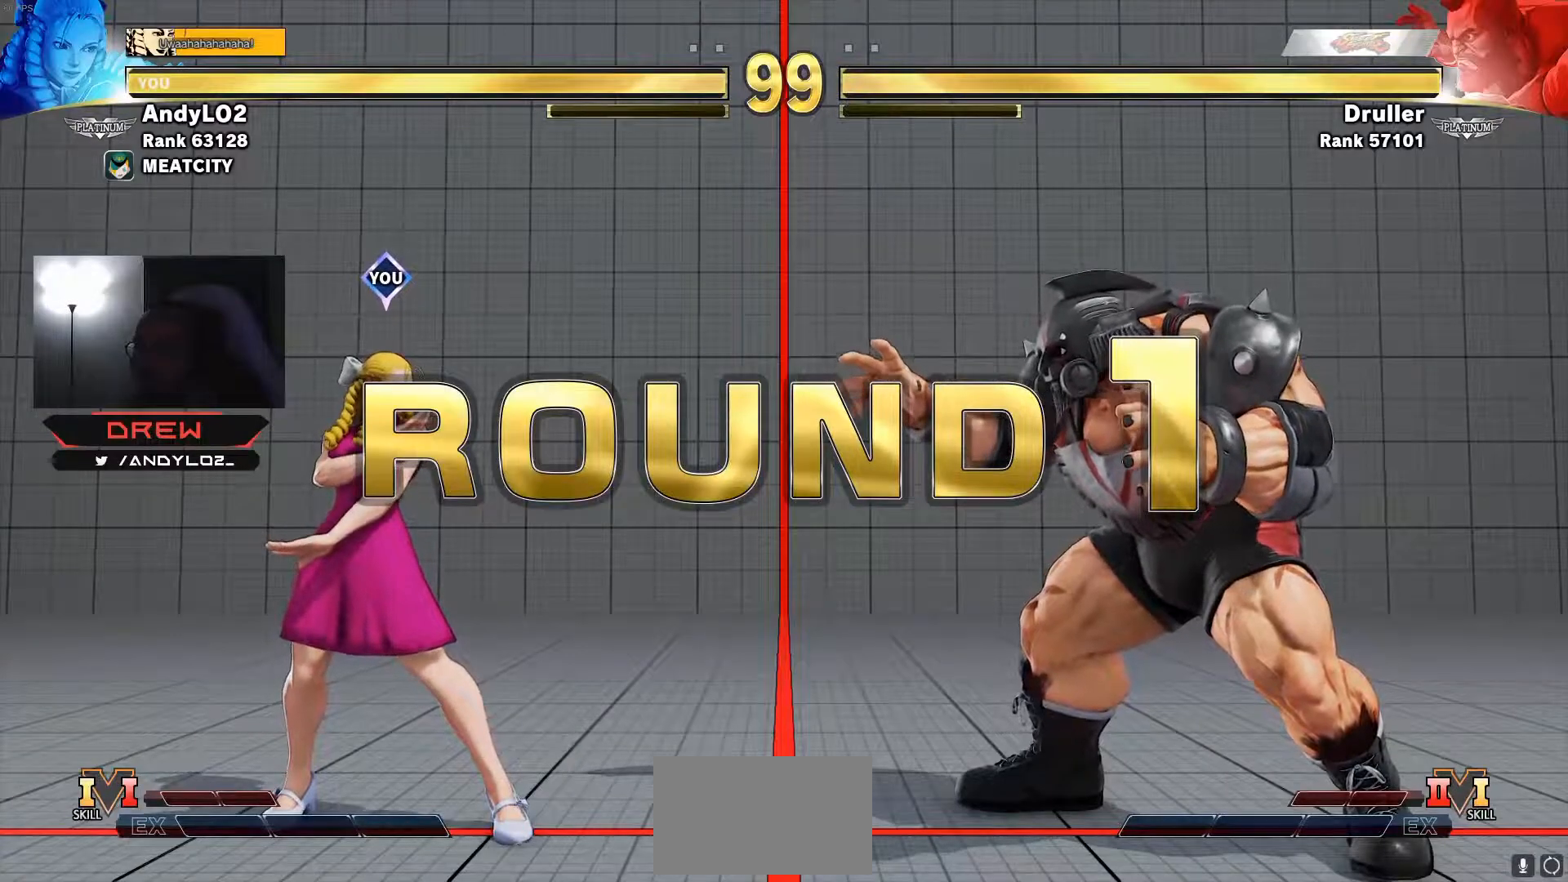
{"buttons": [], "events": [[17, "DPAD_LEFT", "down"], [50, "DPAD_DOWN", "down"], [67, "DPAD_DOWN", "up"], [67, "DPAD_LEFT", "up"], [183, "DPAD_LEFT", "down"], [200, "DPAD_LEFT", "up"], [233, "DPAD_RIGHT", "down"], [300, "DPAD_RIGHT", "up"]]}
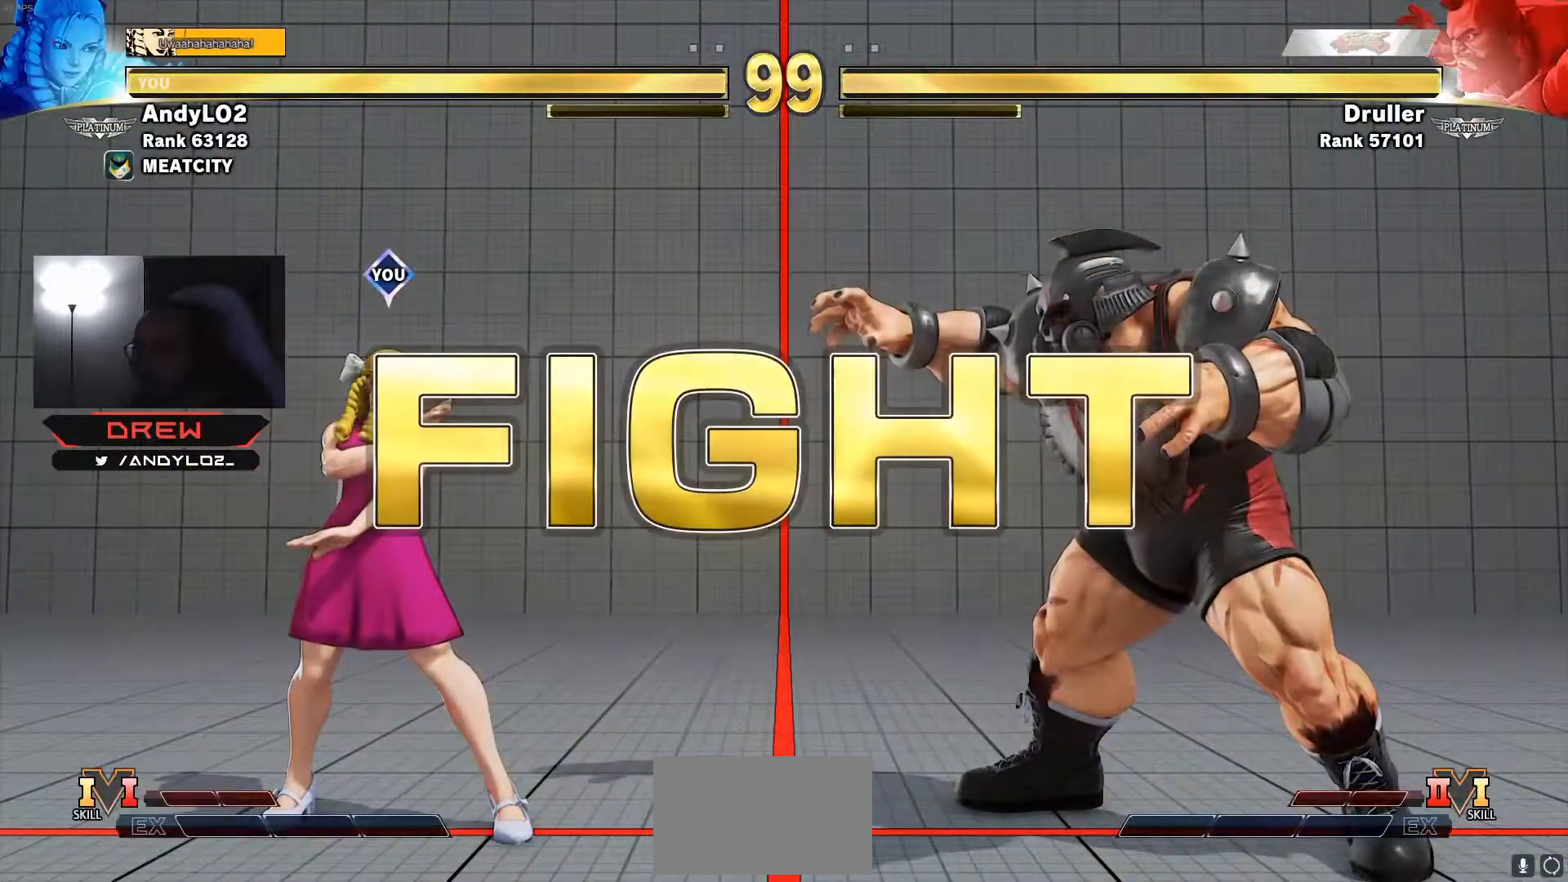
{"buttons": [], "events": []}
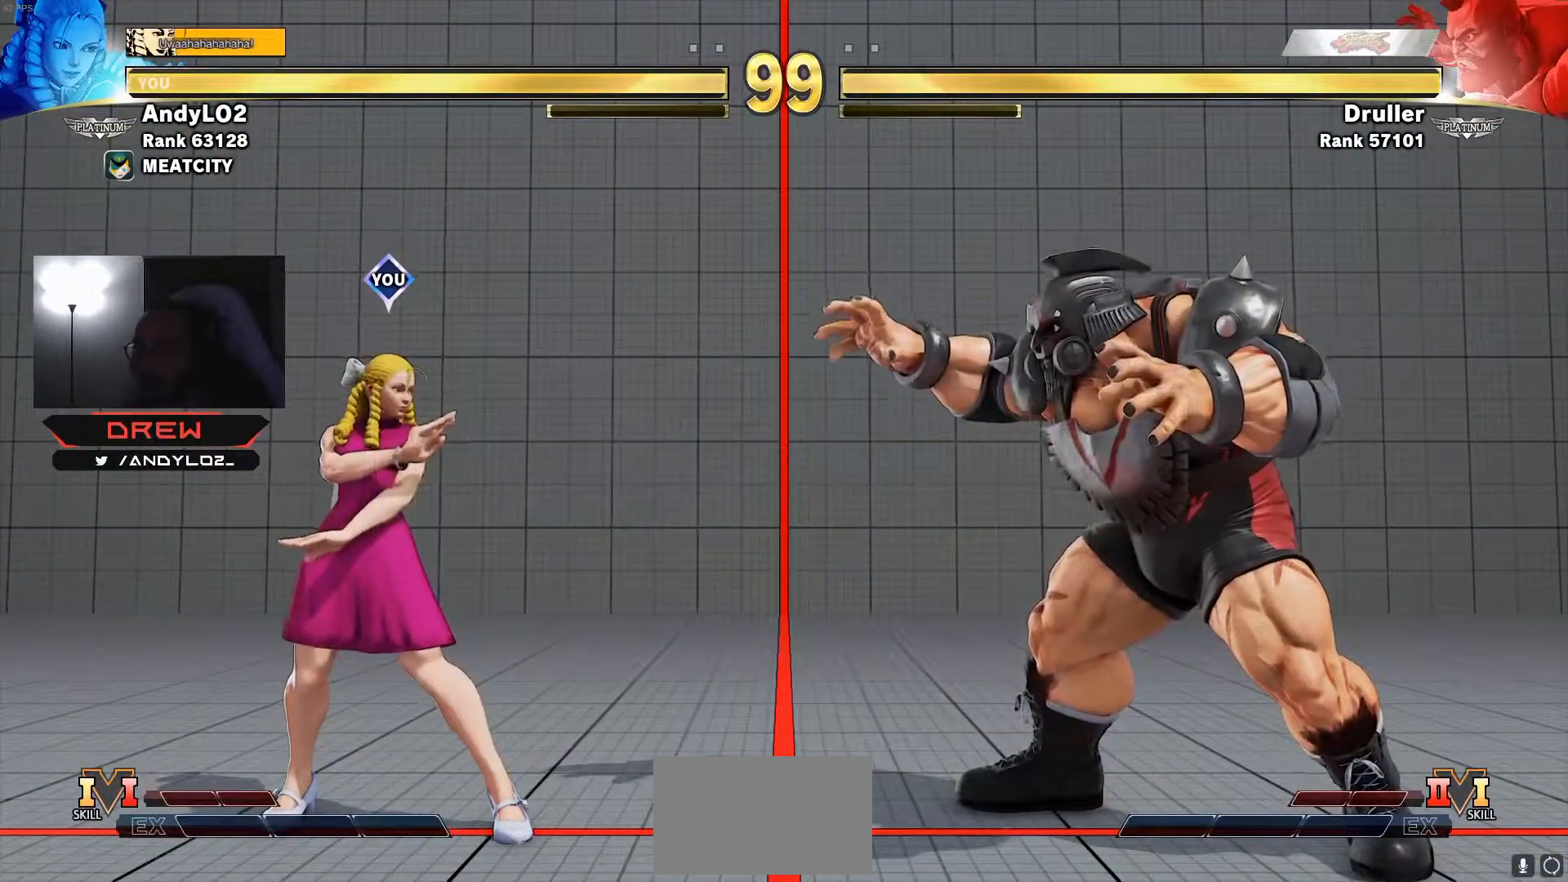
{"buttons": ["DPAD_RIGHT"], "events": [[100, "DPAD_RIGHT", "down"], [250, "DPAD_LEFT", "down"], [250, "DPAD_RIGHT", "up"], [467, "DPAD_LEFT", "up"], [500, "DPAD_RIGHT", "down"]]}
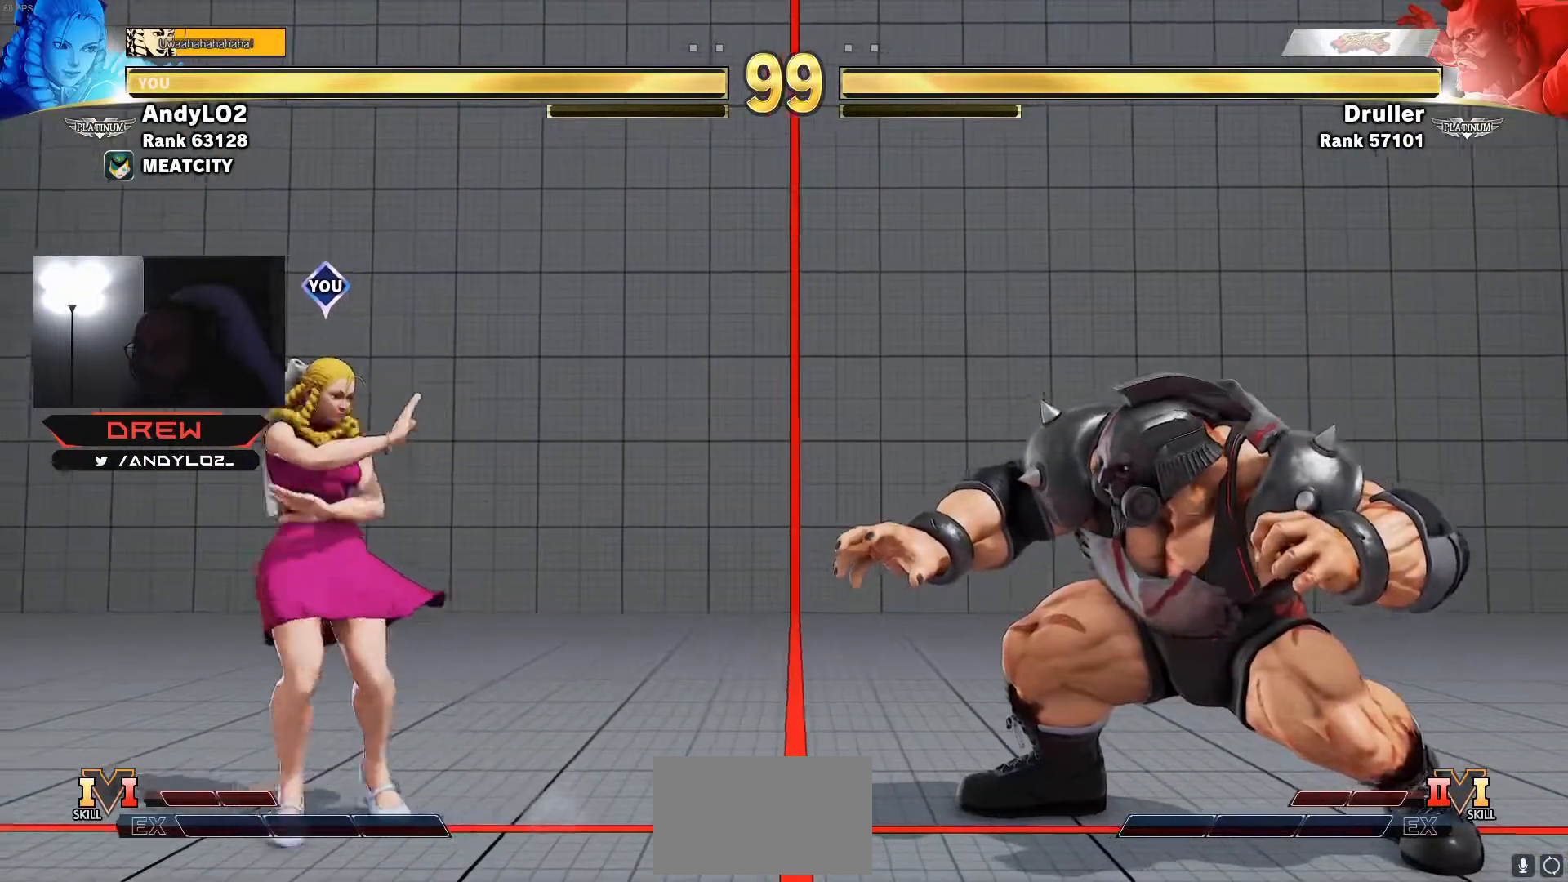
{"buttons": ["DPAD_LEFT"], "events": [[67, "DPAD_DOWN", "down"], [117, "DPAD_RIGHT", "up"], [150, "DPAD_LEFT", "down"], [283, "DPAD_DOWN", "up"], [350, "DPAD_LEFT", "up"], [367, "DPAD_RIGHT", "down"], [467, "DPAD_LEFT", "down"], [467, "DPAD_RIGHT", "up"]]}
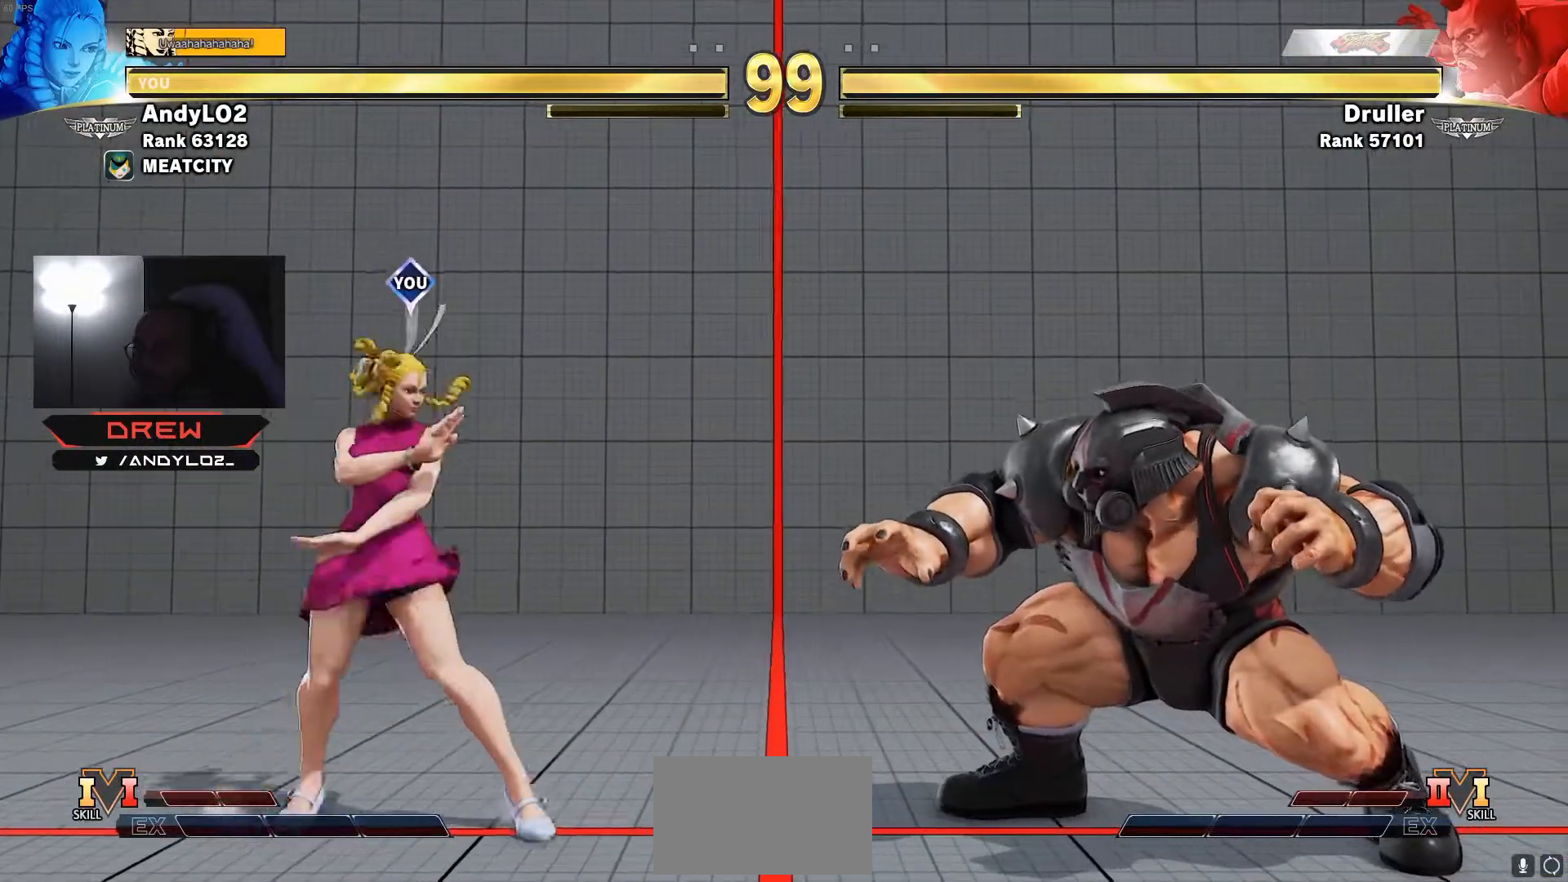
{"buttons": ["DPAD_DOWN", "DPAD_LEFT"], "events": [[183, "DPAD_LEFT", "up"], [200, "DPAD_RIGHT", "down"], [350, "DPAD_LEFT", "down"], [350, "DPAD_RIGHT", "up"], [367, "DPAD_DOWN", "down"]]}
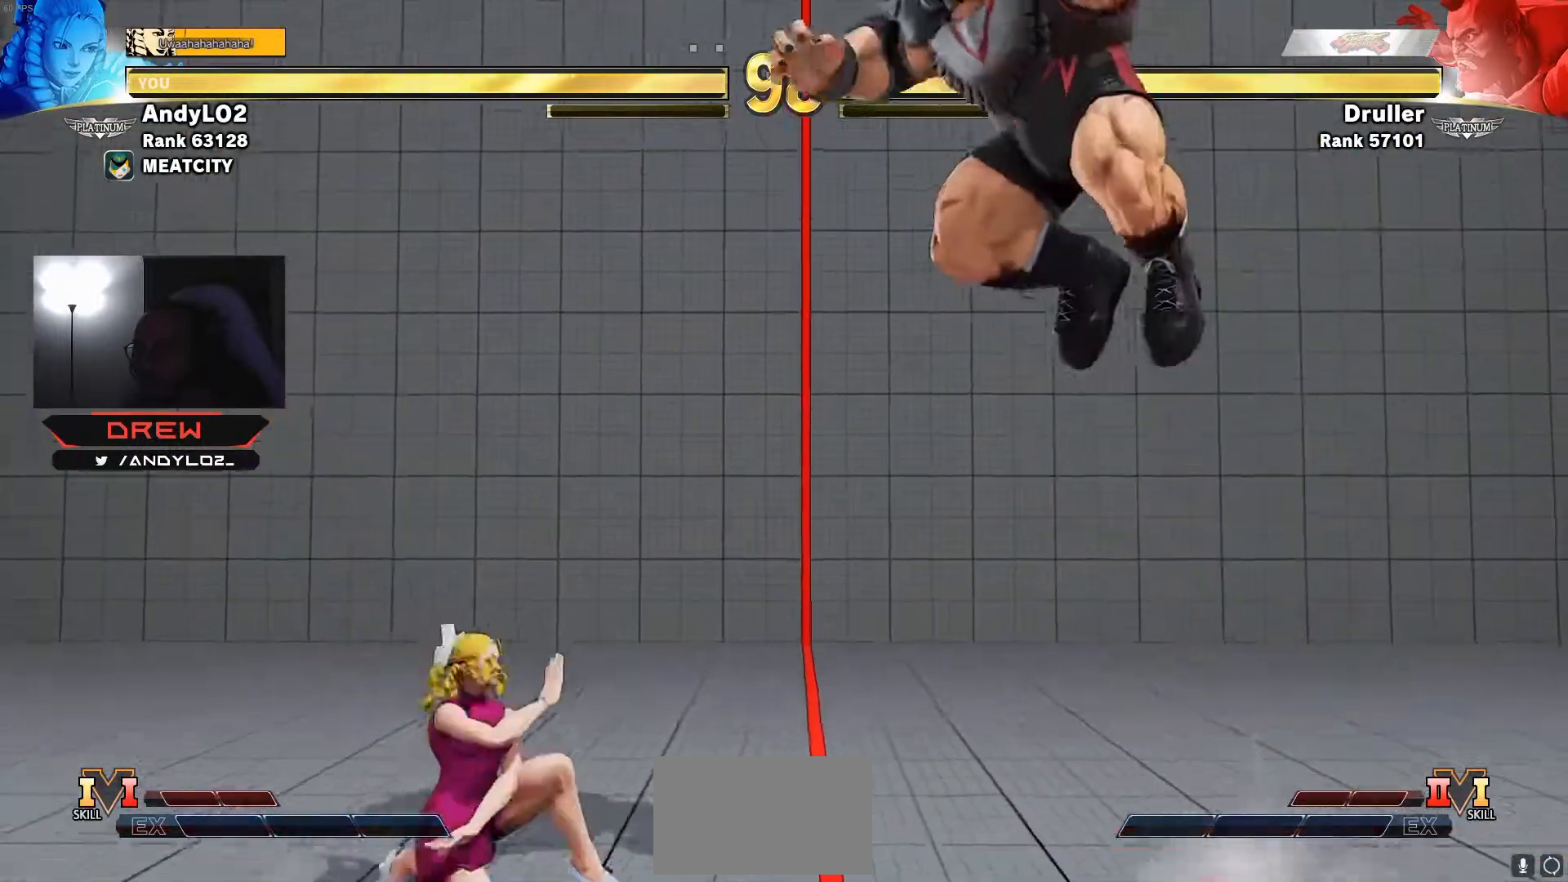
{"buttons": ["DPAD_LEFT"], "events": [[33, "DPAD_DOWN", "up"]]}
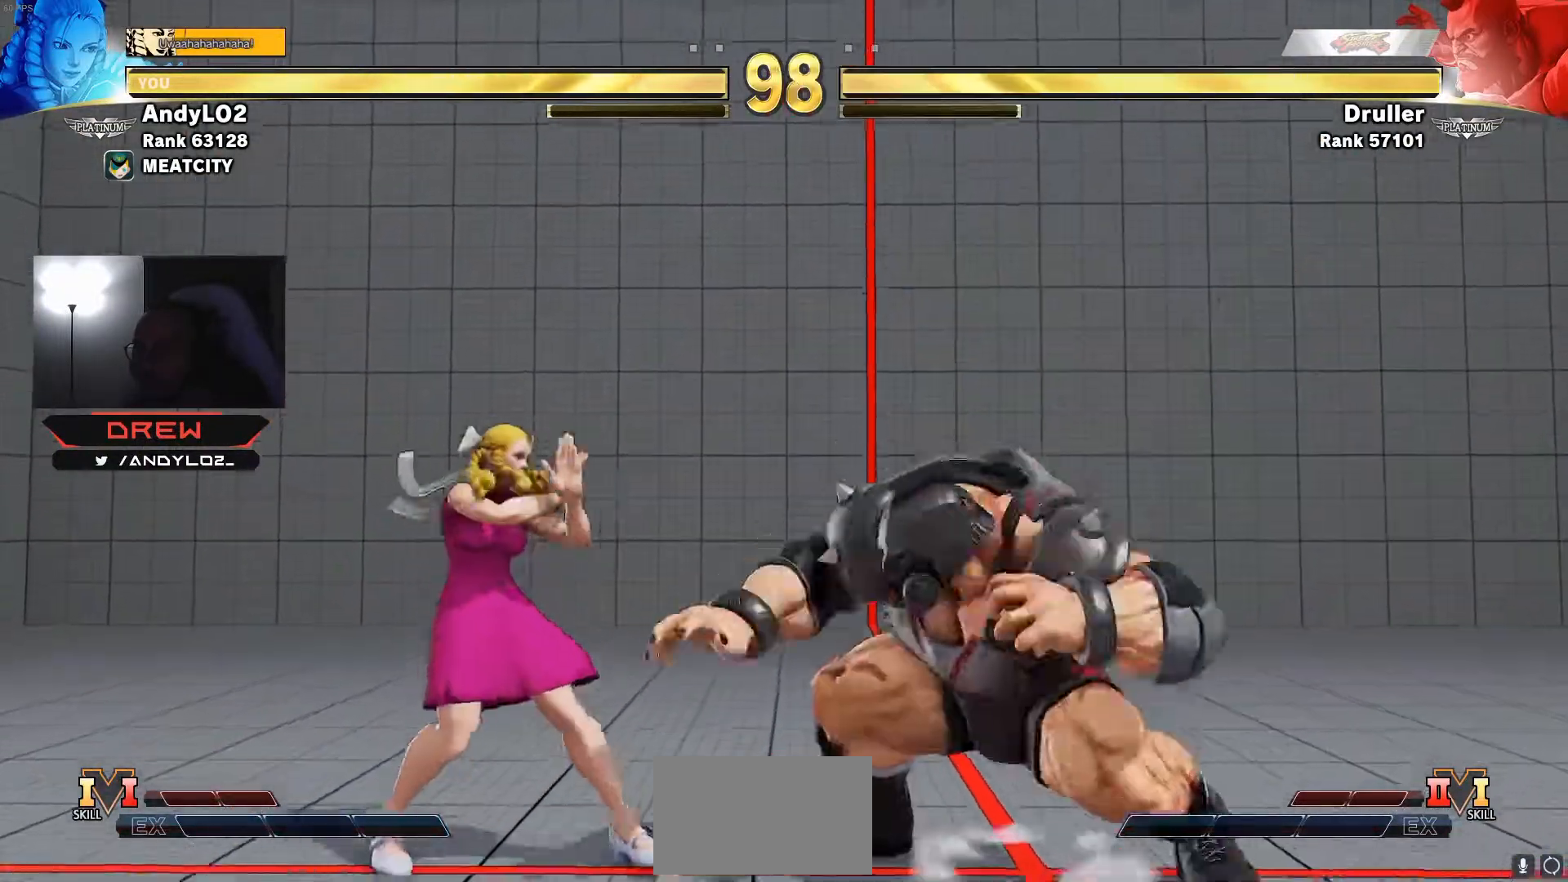
{"buttons": ["DPAD_DOWN", "DPAD_LEFT"], "events": [[17, "DPAD_DOWN", "down"], [150, "DPAD_DOWN", "up"], [333, "DPAD_DOWN", "down"]]}
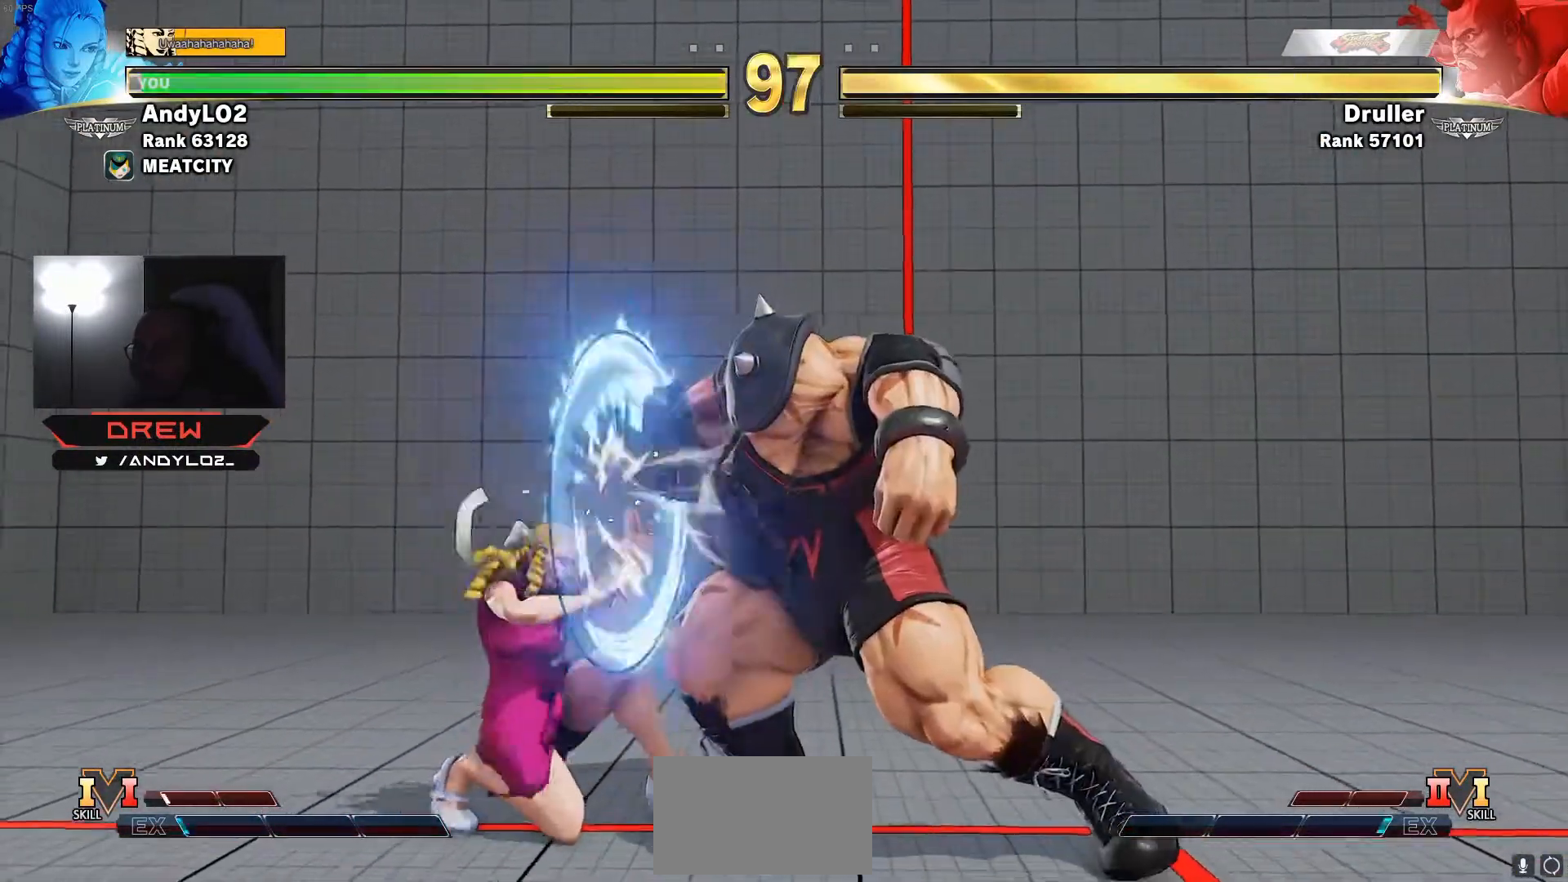
{"buttons": ["DPAD_LEFT"], "events": [[83, "DPAD_DOWN", "up"]]}
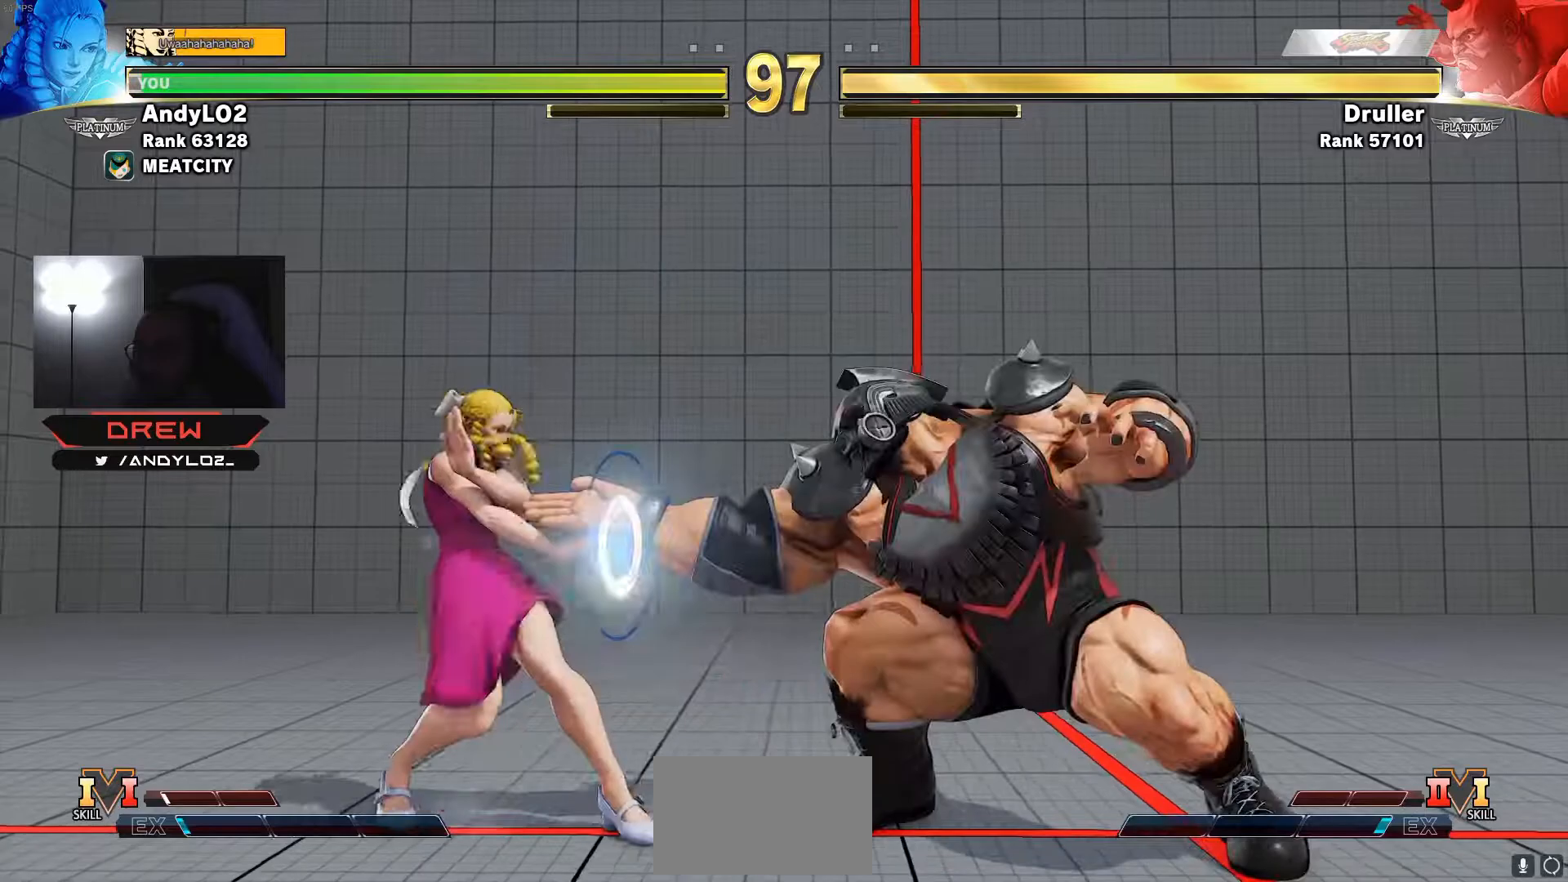
{"buttons": ["DPAD_LEFT"], "events": [[183, "DPAD_DOWN", "down"], [350, "DPAD_DOWN", "up"]]}
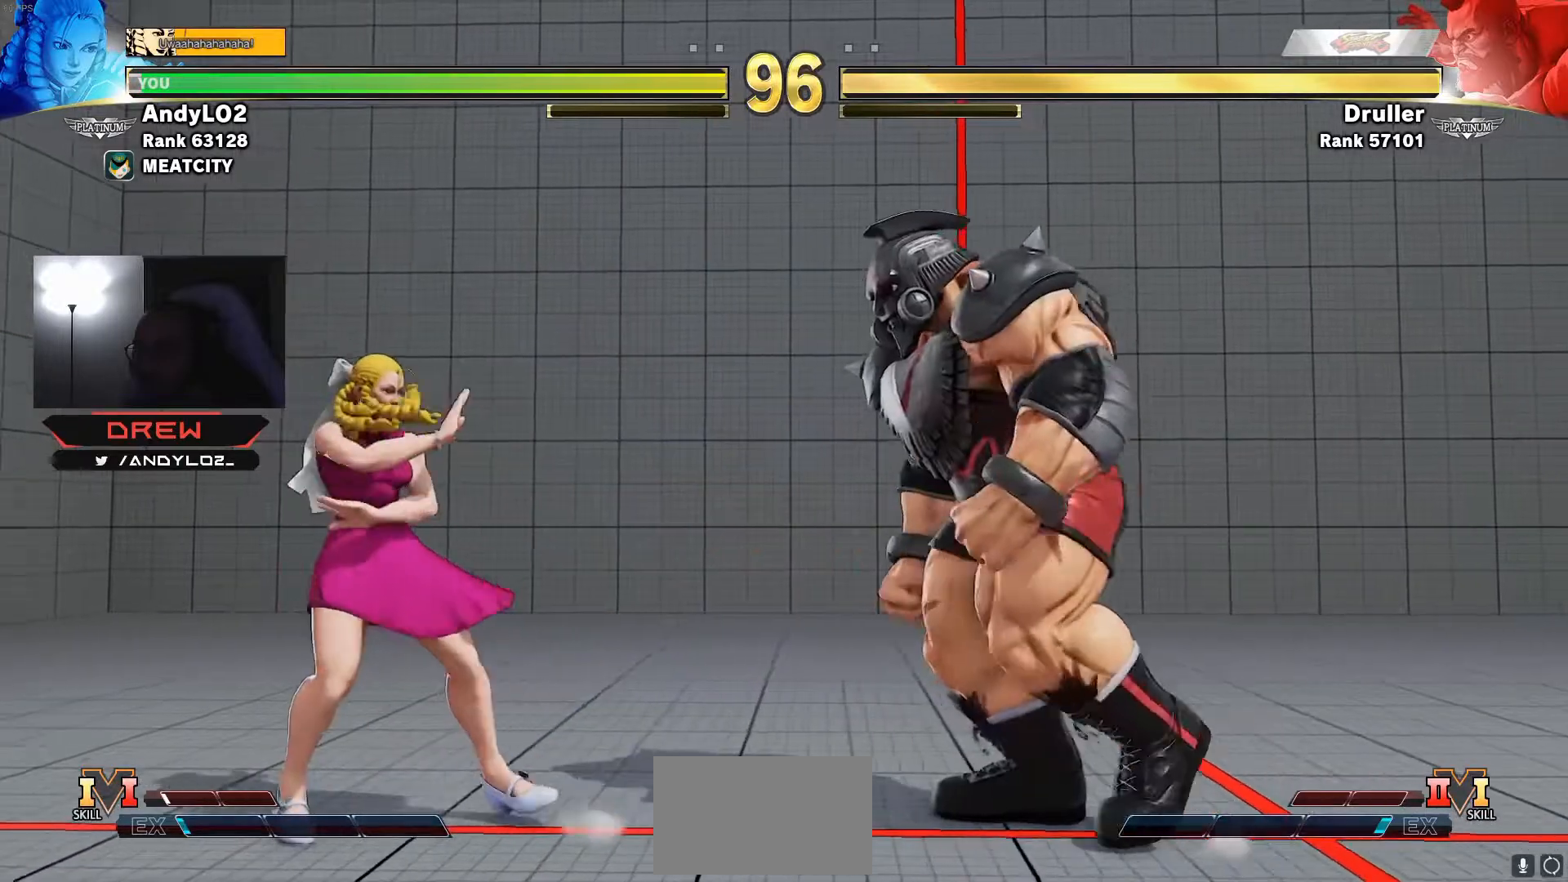
{"buttons": ["DPAD_DOWN", "DPAD_LEFT"], "events": [[33, "DPAD_DOWN", "down"], [250, "DPAD_LEFT", "up"], [300, "DPAD_RIGHT", "down"], [350, "DPAD_LEFT", "down"], [350, "DPAD_RIGHT", "up"]]}
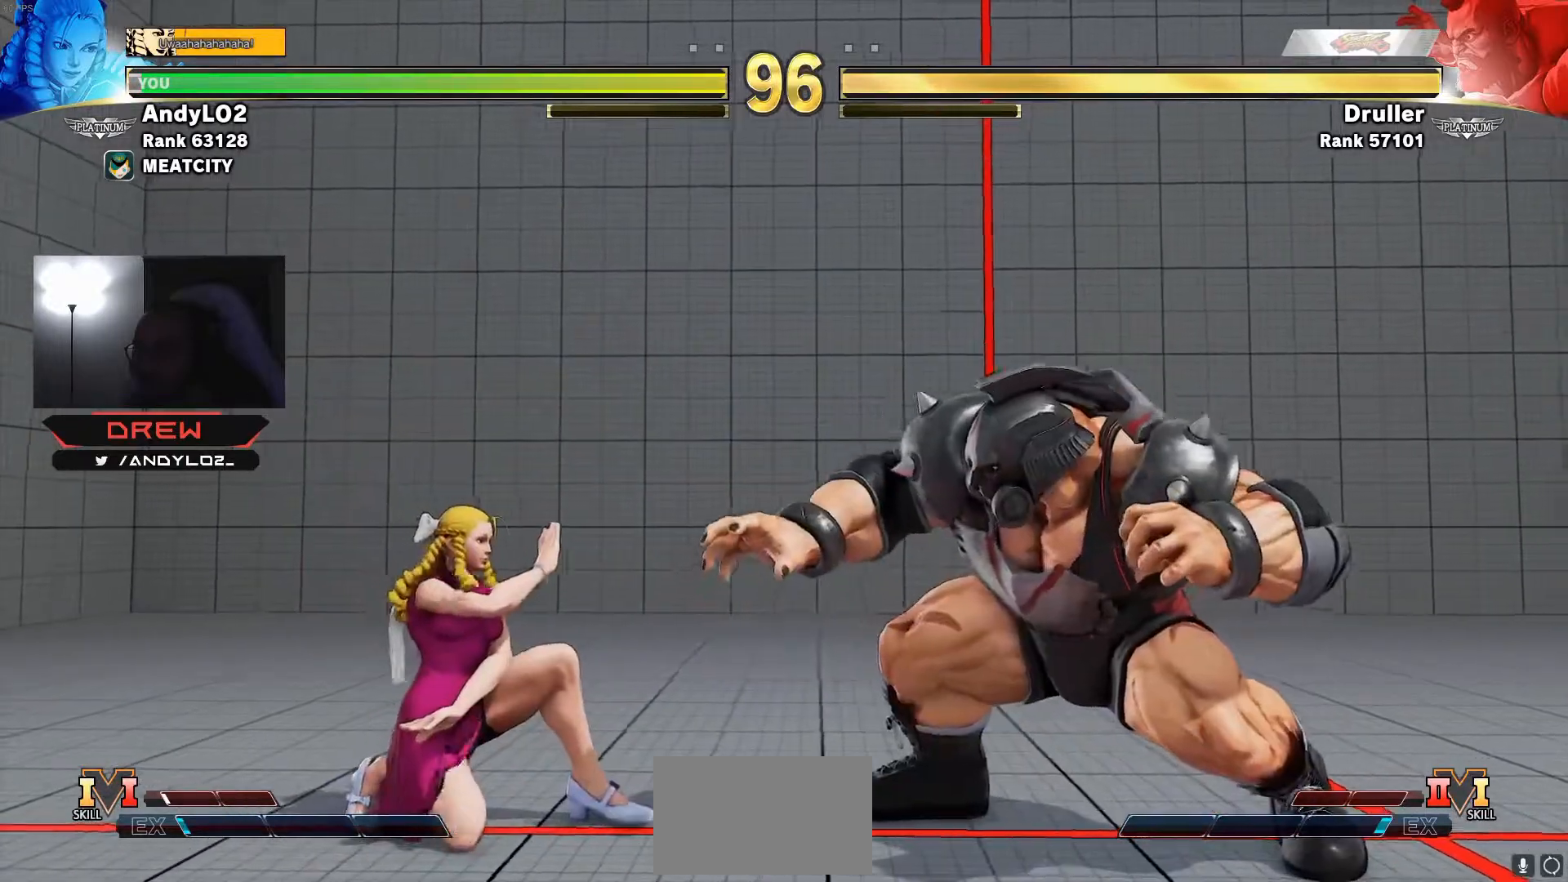
{"buttons": [], "events": [[33, "DPAD_LEFT", "up"], [50, "DPAD_DOWN", "up"], [83, "DPAD_RIGHT", "down"], [183, "DPAD_DOWN", "down"], [183, "DPAD_RIGHT", "up"], [200, "DPAD_LEFT", "down"], [233, "CIRCLE", "down"], [333, "CIRCLE", "up"], [333, "DPAD_LEFT", "up"], [350, "DPAD_RIGHT", "down"], [433, "DPAD_DOWN", "up"], [500, "DPAD_RIGHT", "up"]]}
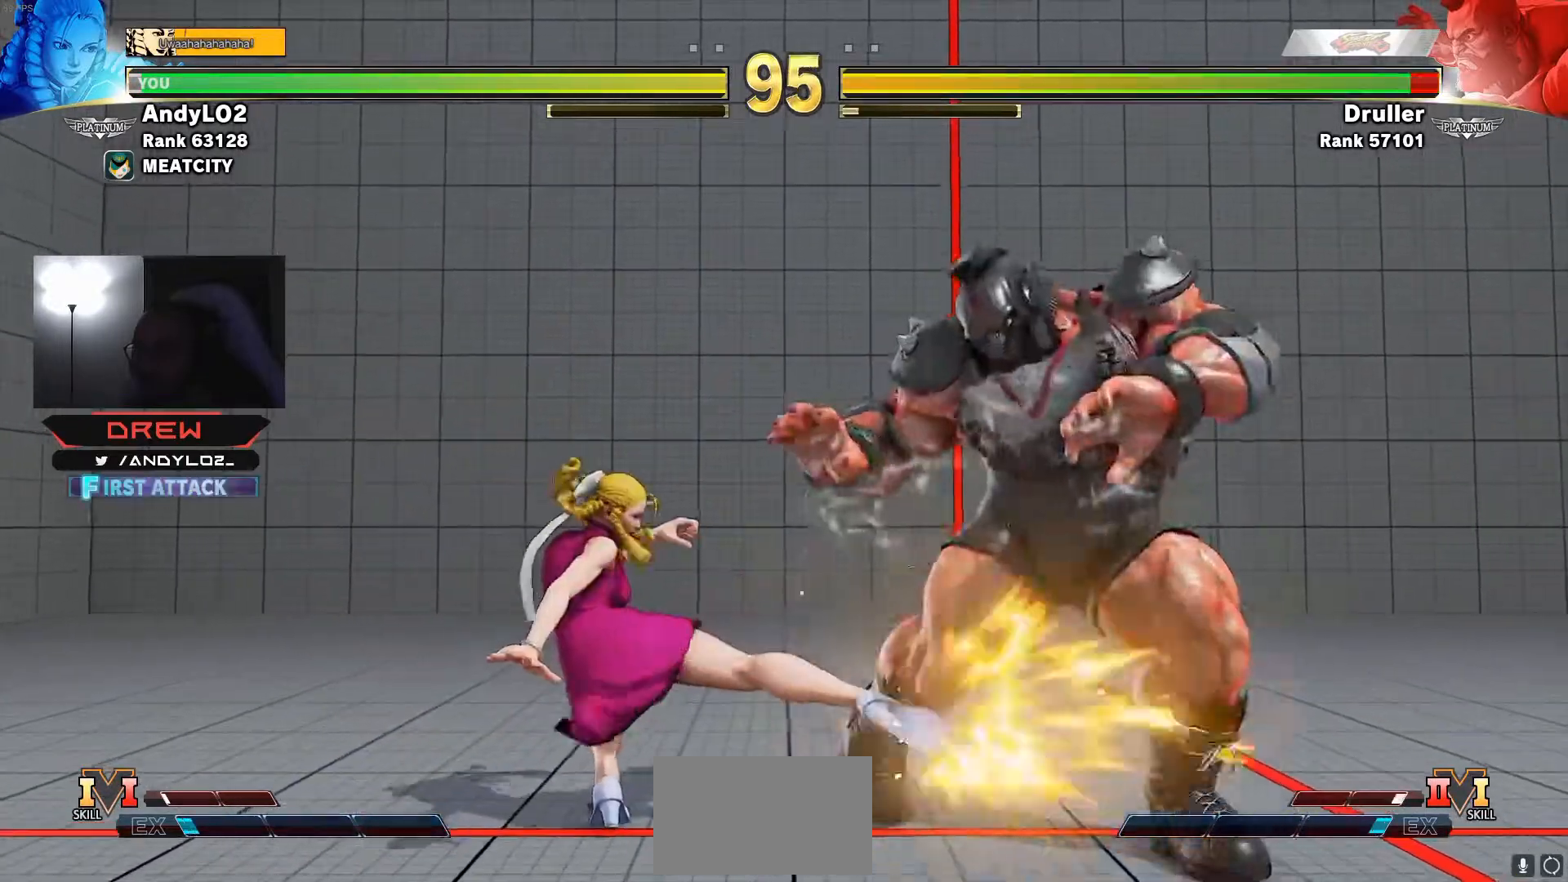
{"buttons": ["DPAD_RIGHT"], "events": [[133, "DPAD_LEFT", "down"], [450, "DPAD_LEFT", "up"], [450, "DPAD_RIGHT", "down"]]}
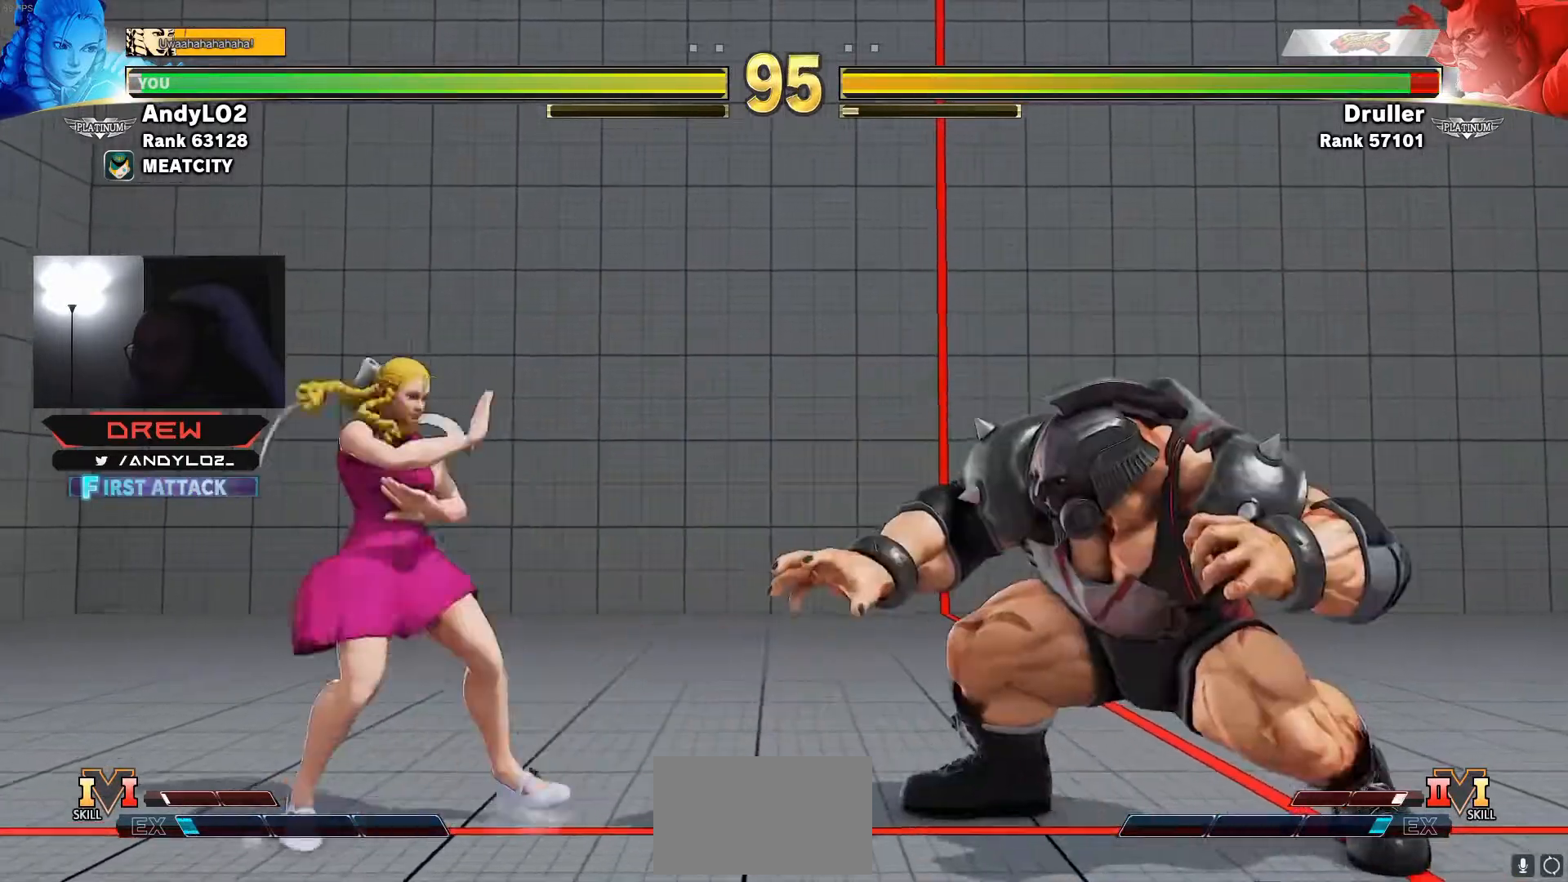
{"buttons": [], "events": [[217, "DPAD_DOWN", "down"], [217, "DPAD_LEFT", "down"], [217, "DPAD_RIGHT", "up"], [250, "CIRCLE", "down"], [333, "CIRCLE", "up"], [383, "DPAD_LEFT", "up"], [400, "DPAD_RIGHT", "down"], [450, "DPAD_DOWN", "up"], [500, "DPAD_RIGHT", "up"]]}
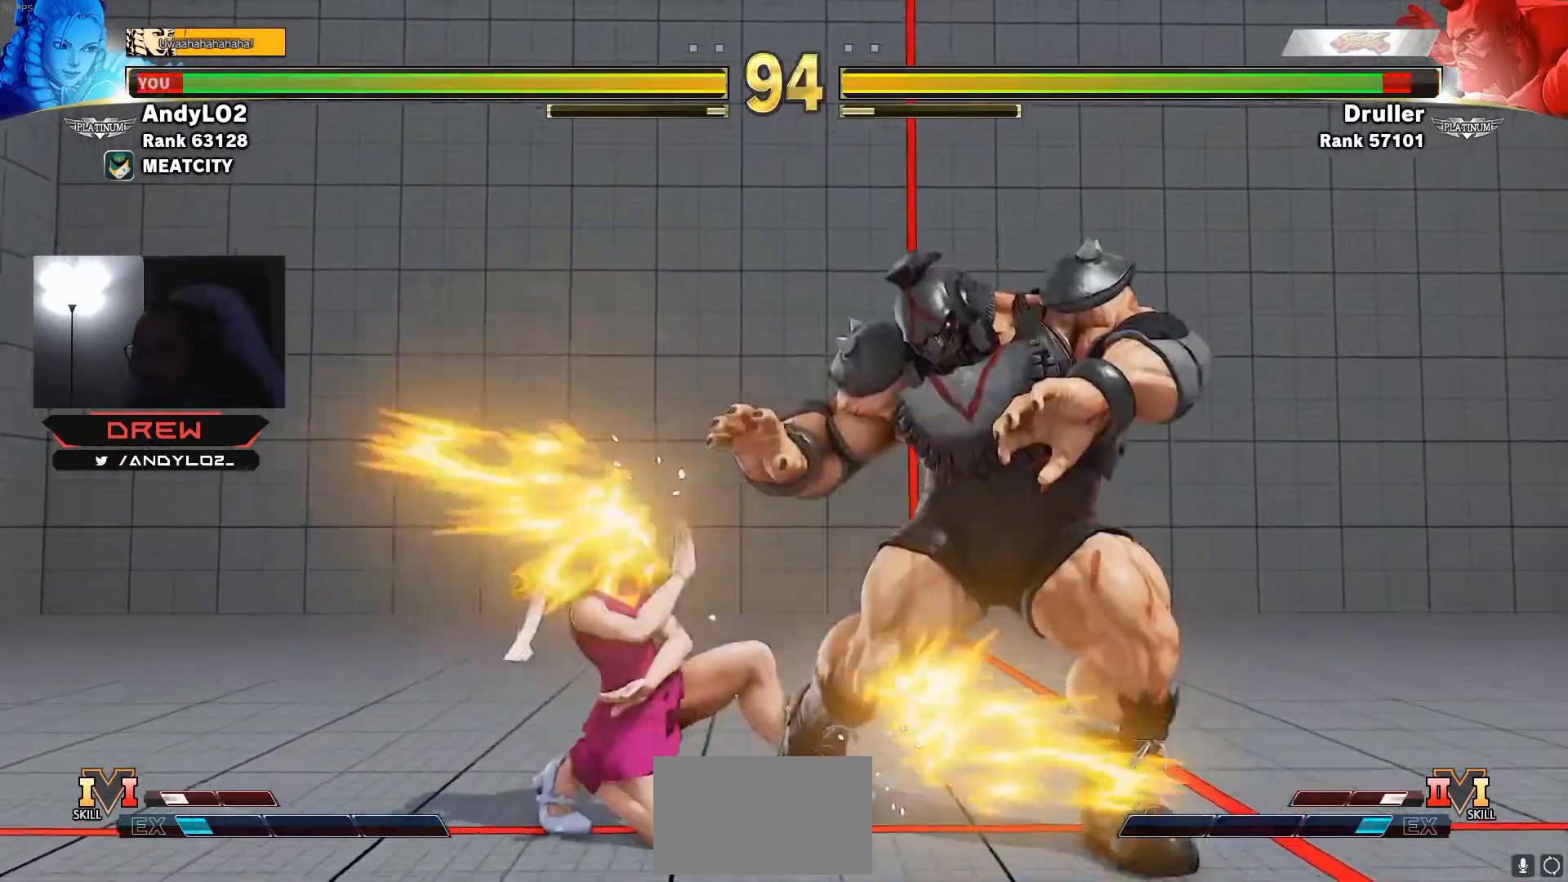
{"buttons": ["DPAD_LEFT"], "events": [[133, "CROSS", "down"], [133, "SQUARE", "down"], [167, "CROSS", "up"], [167, "DPAD_LEFT", "down"], [183, "SQUARE", "up"], [217, "DPAD_DOWN", "down"], [400, "DPAD_DOWN", "up"]]}
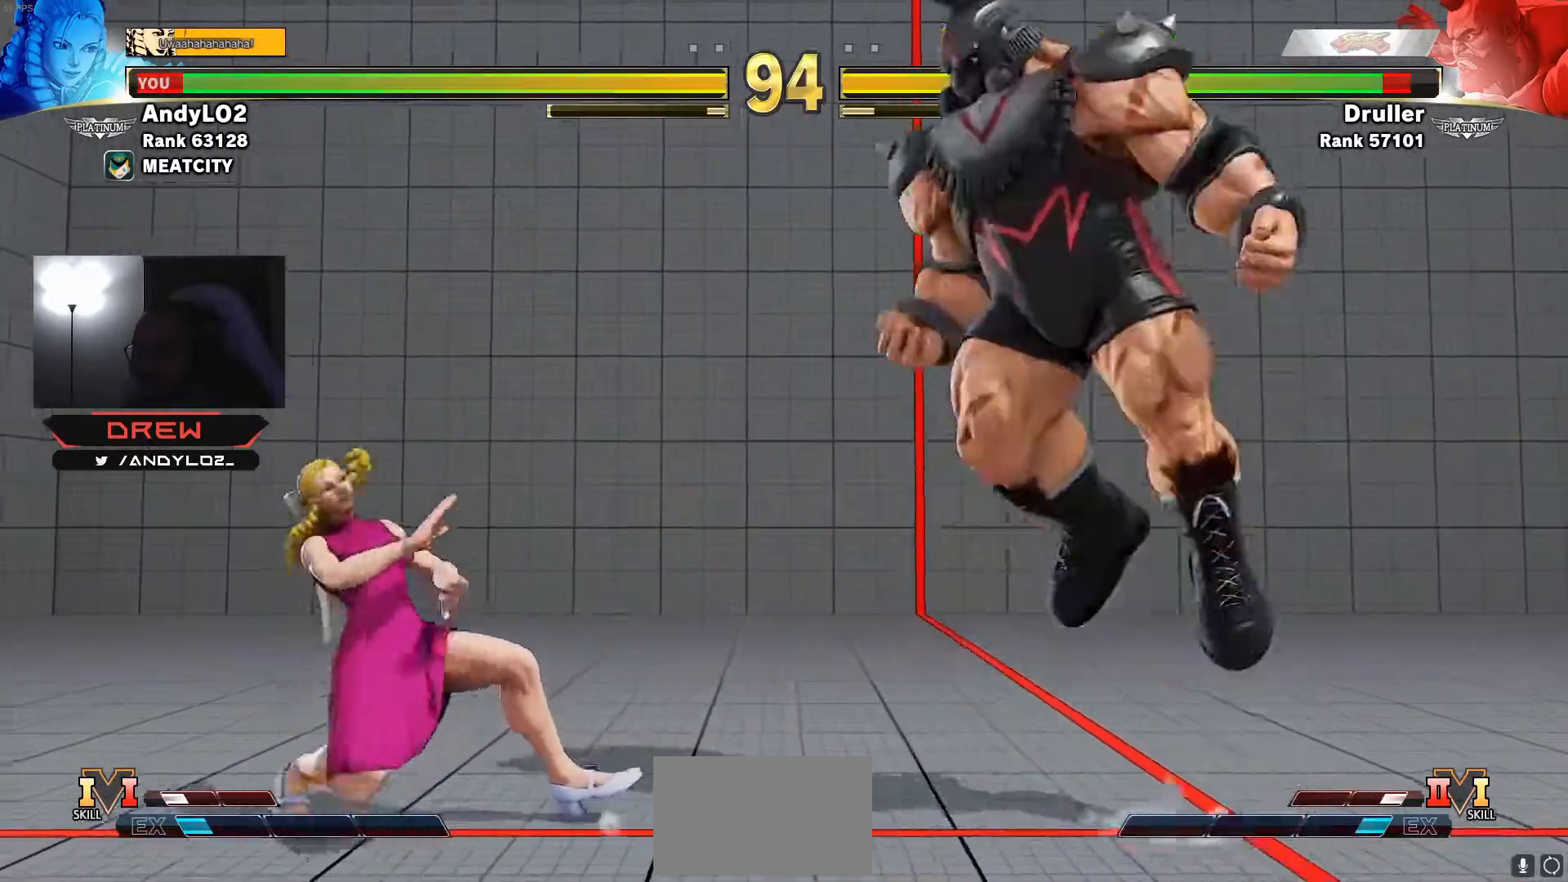
{"buttons": ["DPAD_LEFT"], "events": []}
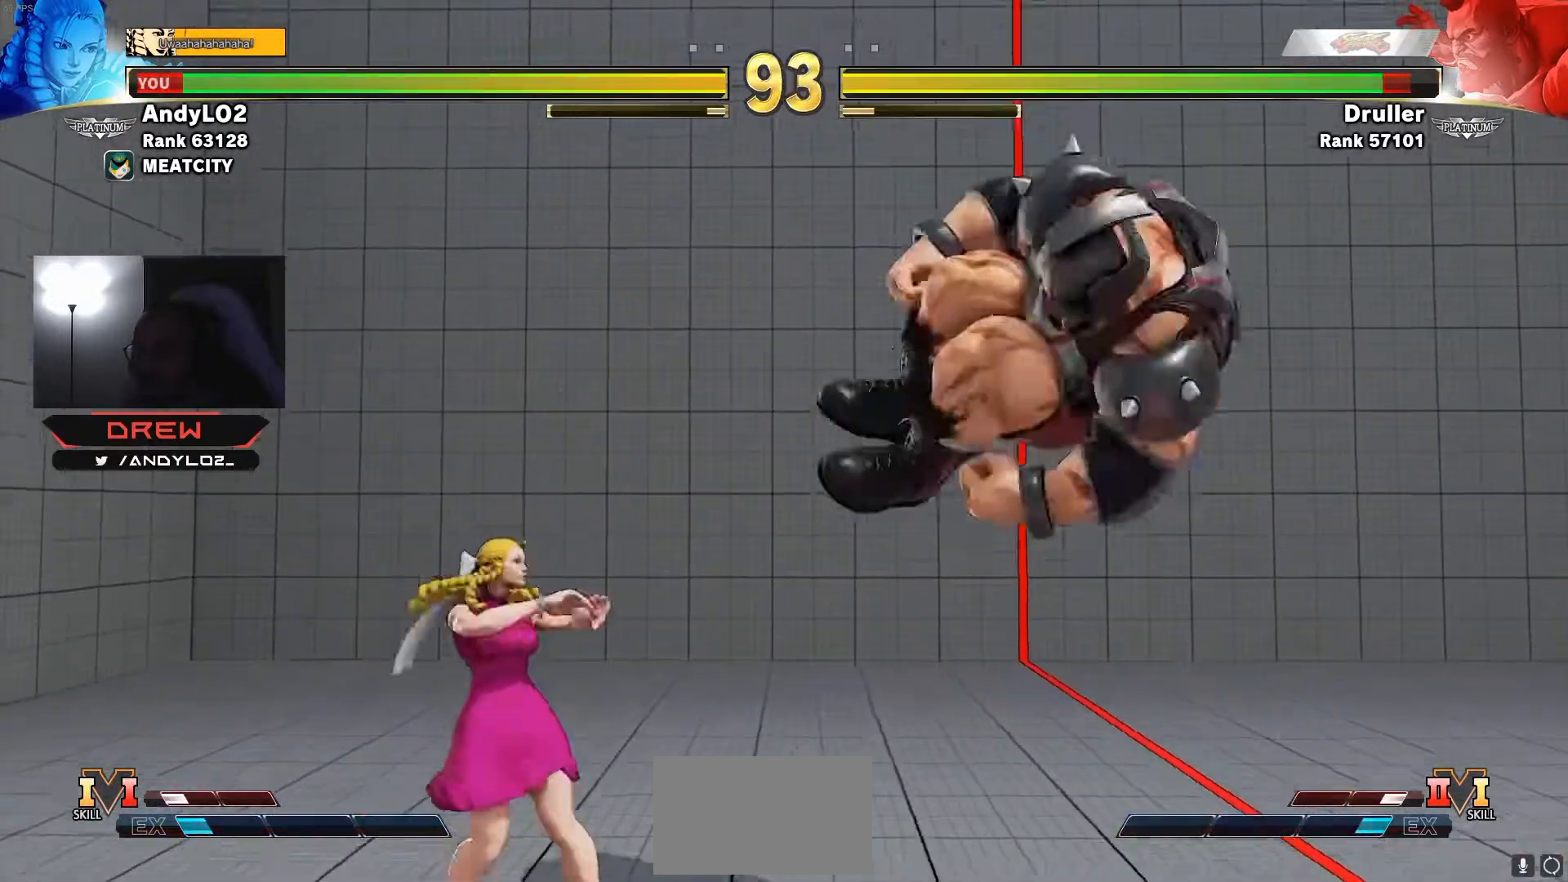
{"buttons": ["DPAD_DOWN", "DPAD_RIGHT"], "events": [[133, "DPAD_DOWN", "down"], [250, "DPAD_LEFT", "up"], [250, "DPAD_RIGHT", "down"], [300, "DPAD_DOWN", "up"], [300, "DPAD_UP", "down"], [417, "DPAD_DOWN", "down"], [417, "DPAD_UP", "up"]]}
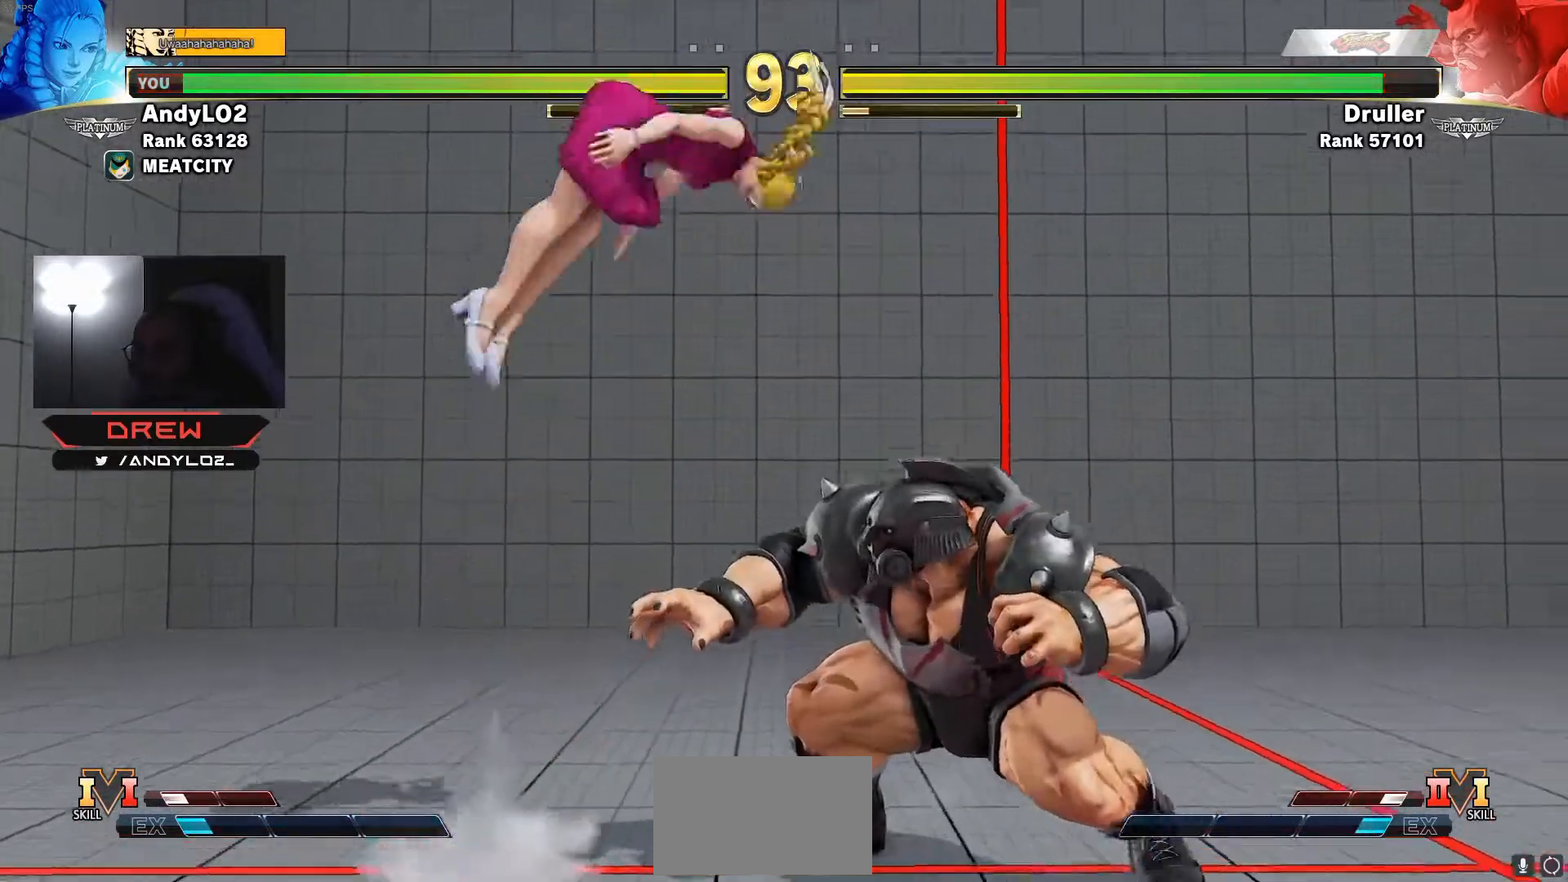
{"buttons": ["DPAD_DOWN", "DPAD_RIGHT"], "events": [[300, "CIRCLE", "down"], [383, "CIRCLE", "up"]]}
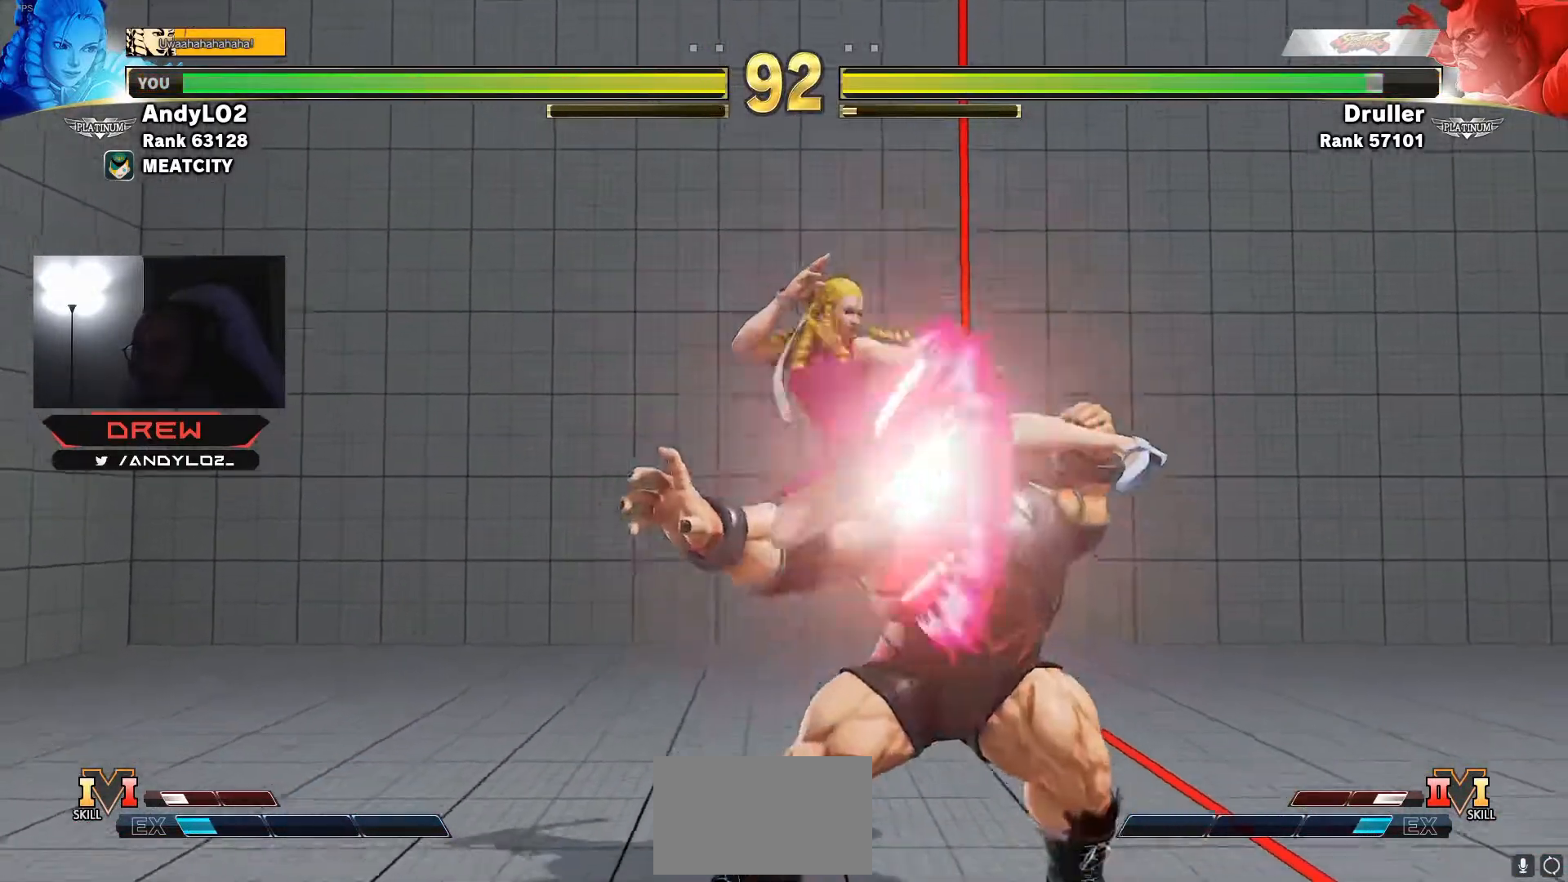
{"buttons": [], "events": [[250, "TRIANGLE", "down"], [300, "DPAD_RIGHT", "up"], [300, "TRIANGLE", "up"], [467, "DPAD_DOWN", "up"]]}
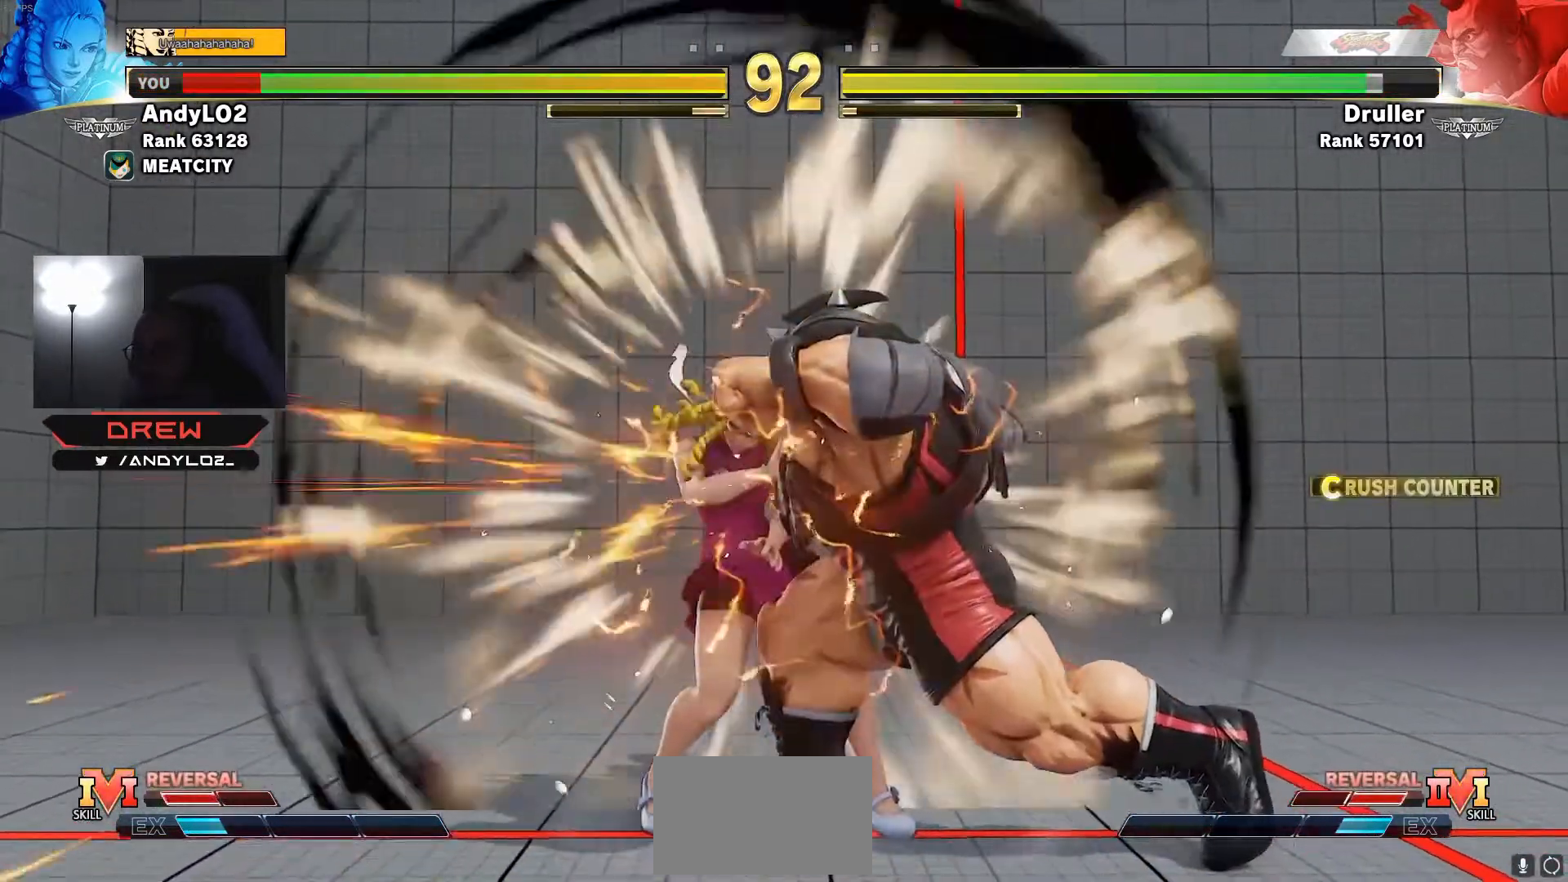
{"buttons": ["DPAD_LEFT"], "events": [[333, "DPAD_LEFT", "down"], [433, "DPAD_LEFT", "up"], [467, "DPAD_LEFT", "down"]]}
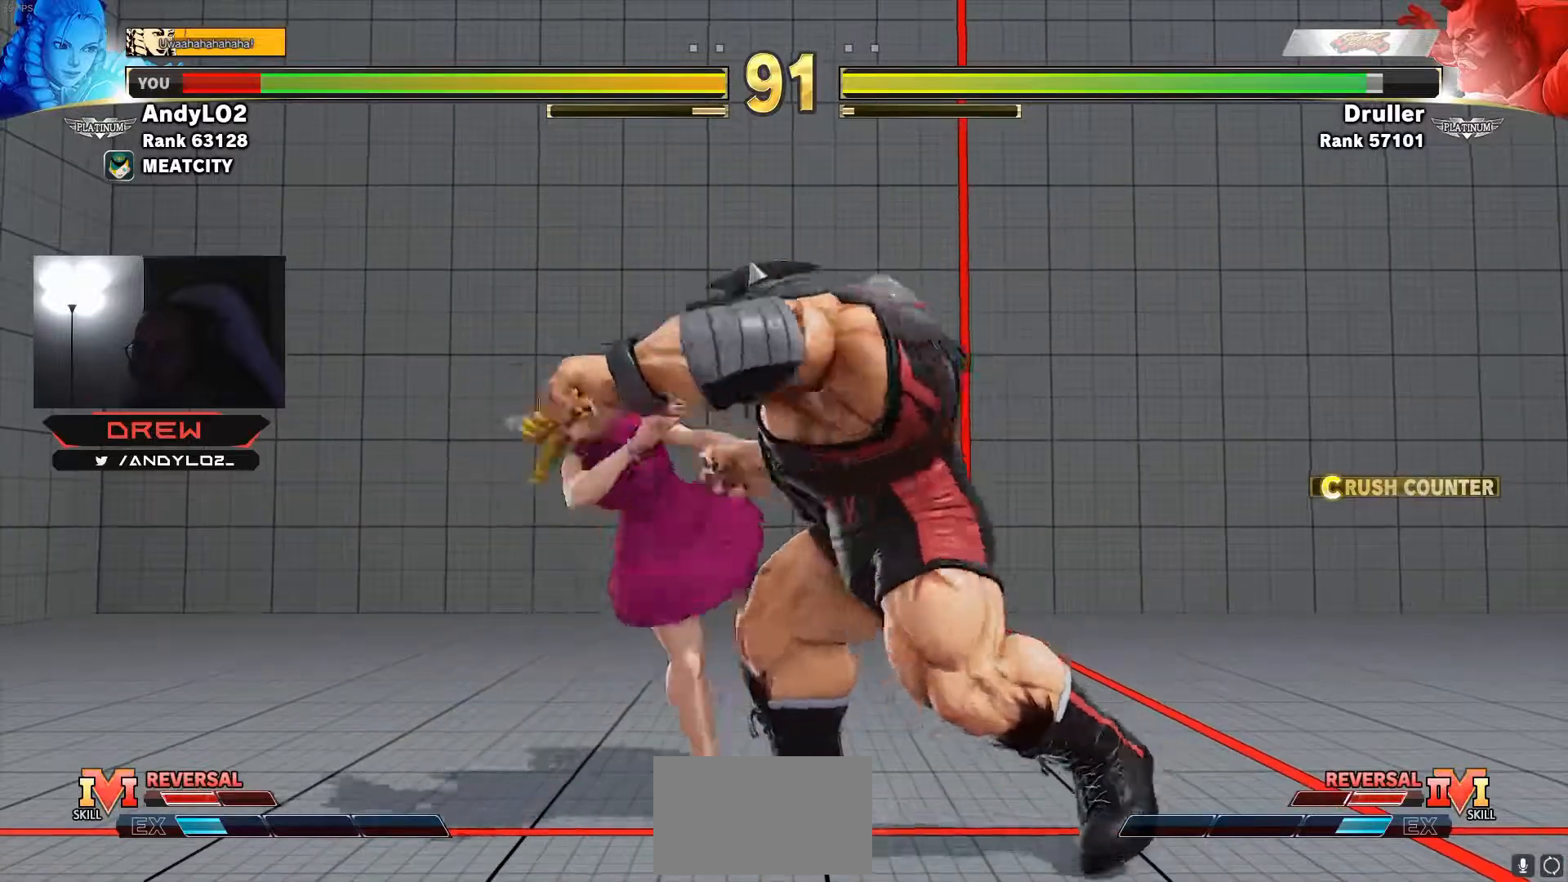
{"buttons": ["DPAD_DOWN", "DPAD_LEFT"], "events": [[100, "DPAD_DOWN", "down"], [267, "SQUARE", "down"], [333, "SQUARE", "up"]]}
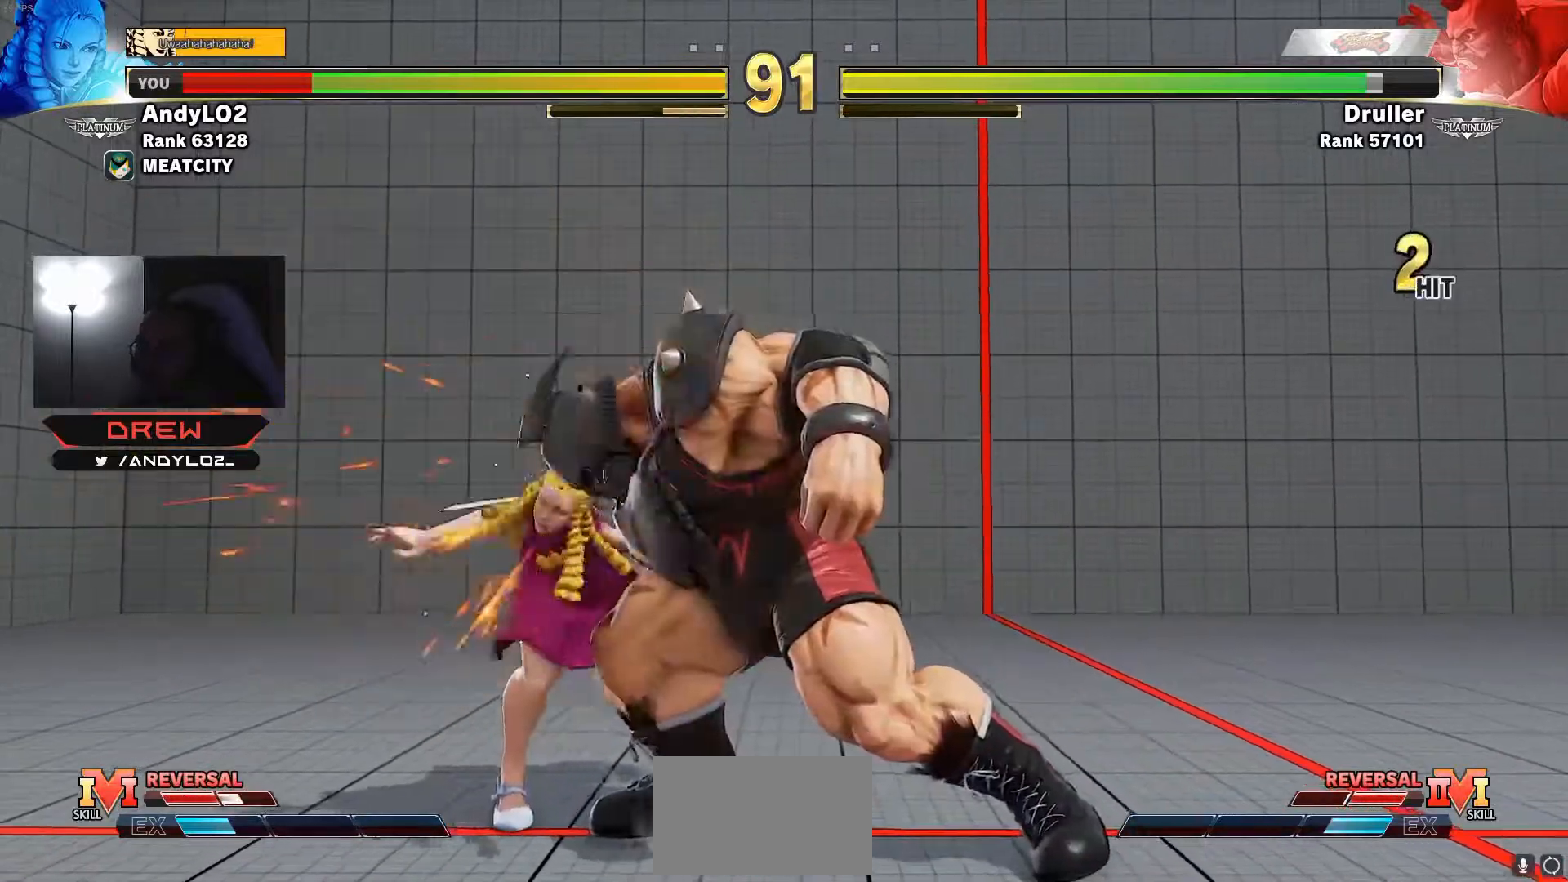
{"buttons": ["SQUARE", "DPAD_DOWN", "DPAD_LEFT"], "events": [[467, "SQUARE", "down"]]}
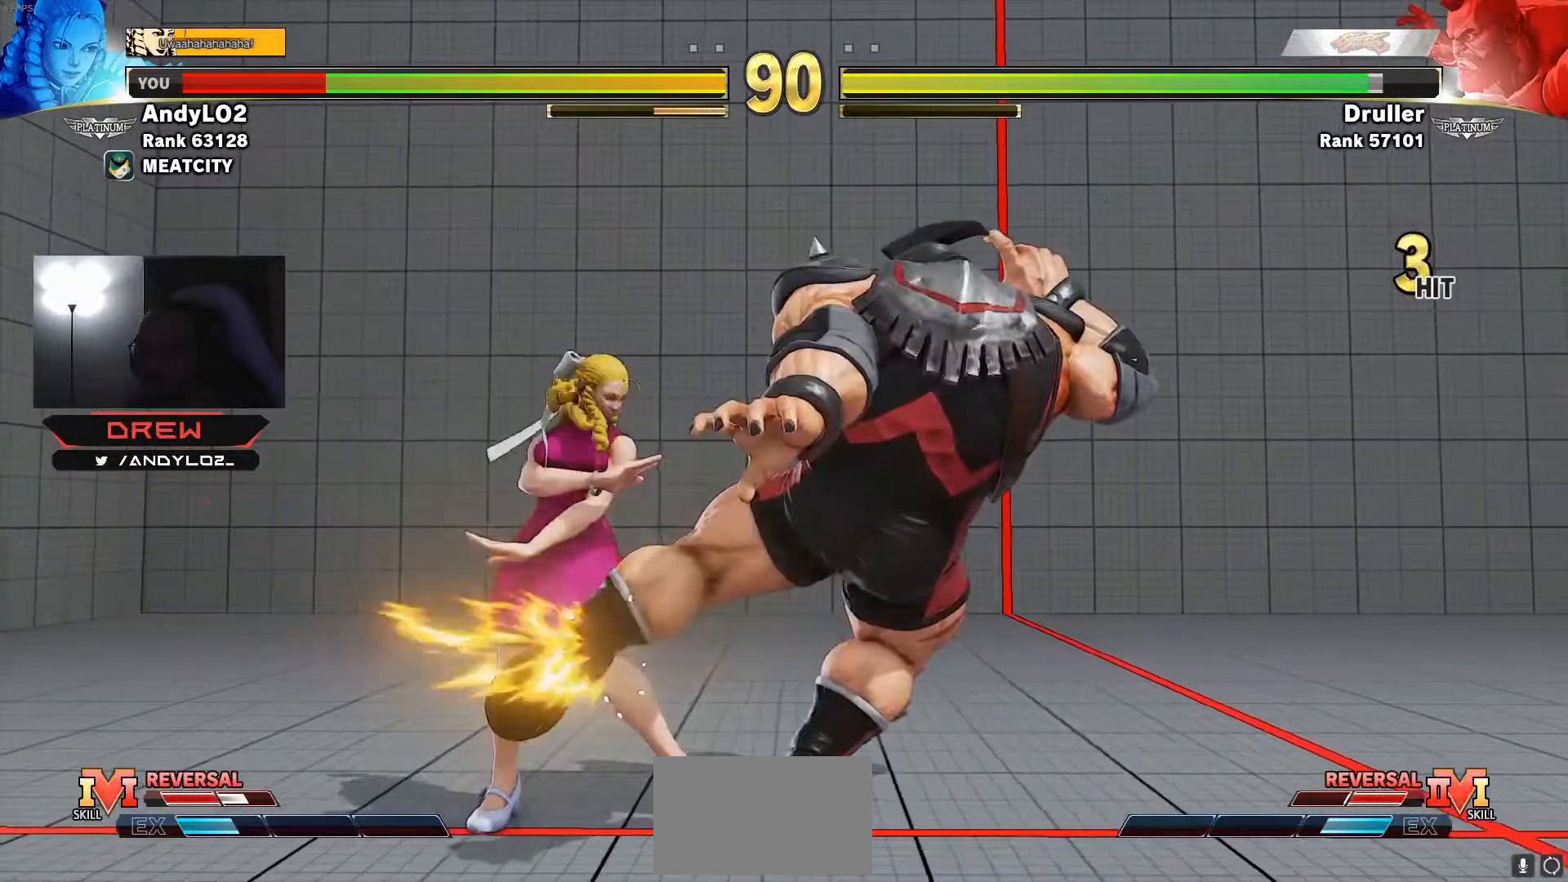
{"buttons": [], "events": [[33, "SQUARE", "up"], [483, "DPAD_DOWN", "up"], [483, "DPAD_LEFT", "up"]]}
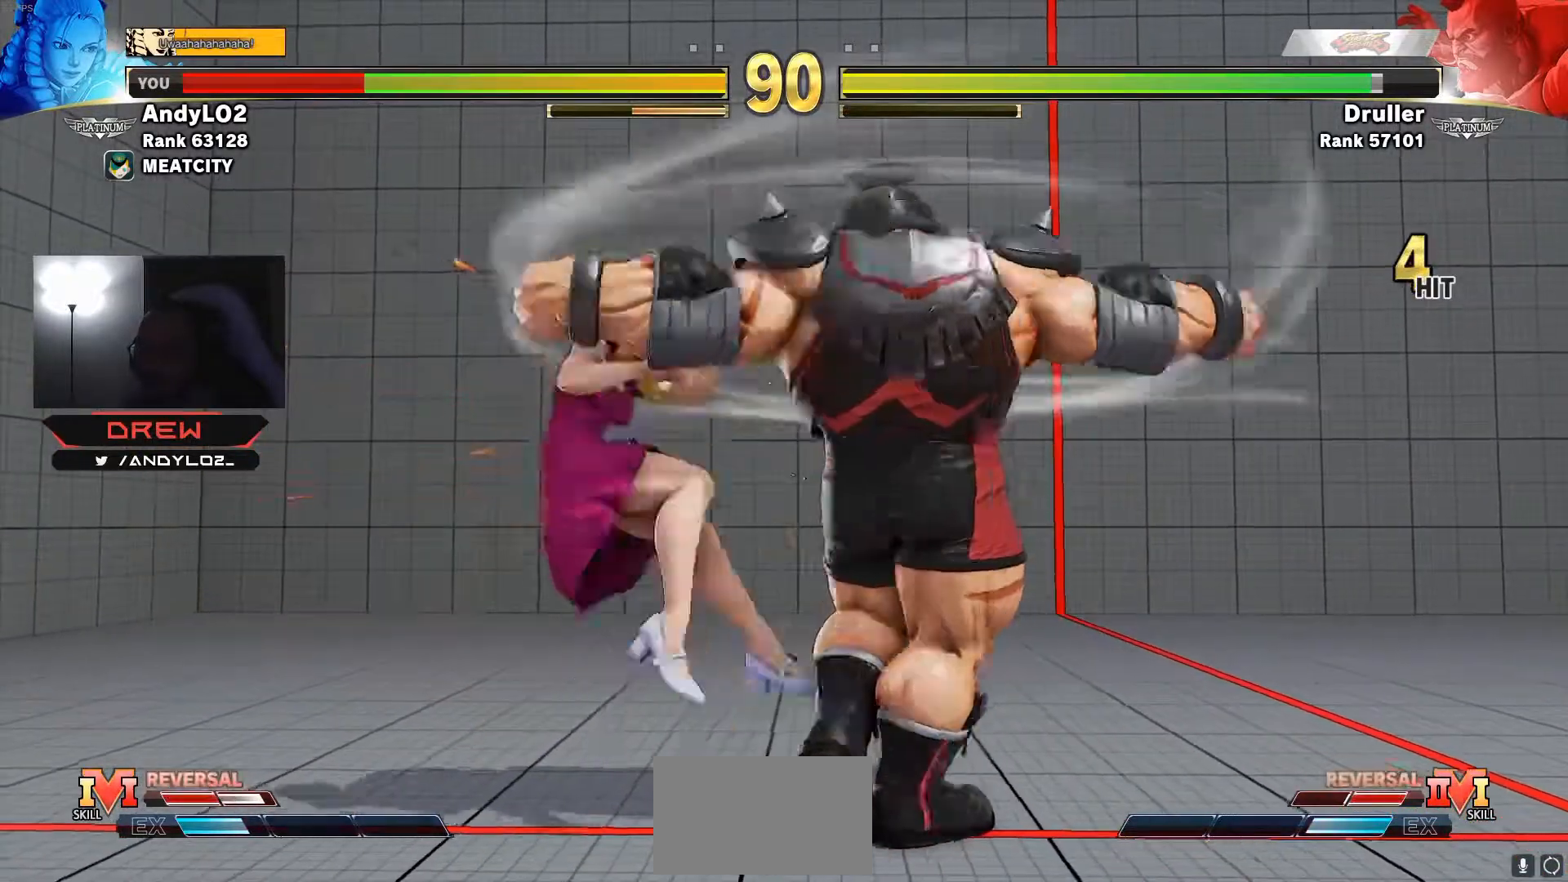
{"buttons": [], "events": [[67, "DPAD_LEFT", "down"], [167, "DPAD_LEFT", "up"], [250, "DPAD_LEFT", "down"], [317, "DPAD_LEFT", "up"], [400, "DPAD_LEFT", "down"], [450, "DPAD_LEFT", "up"]]}